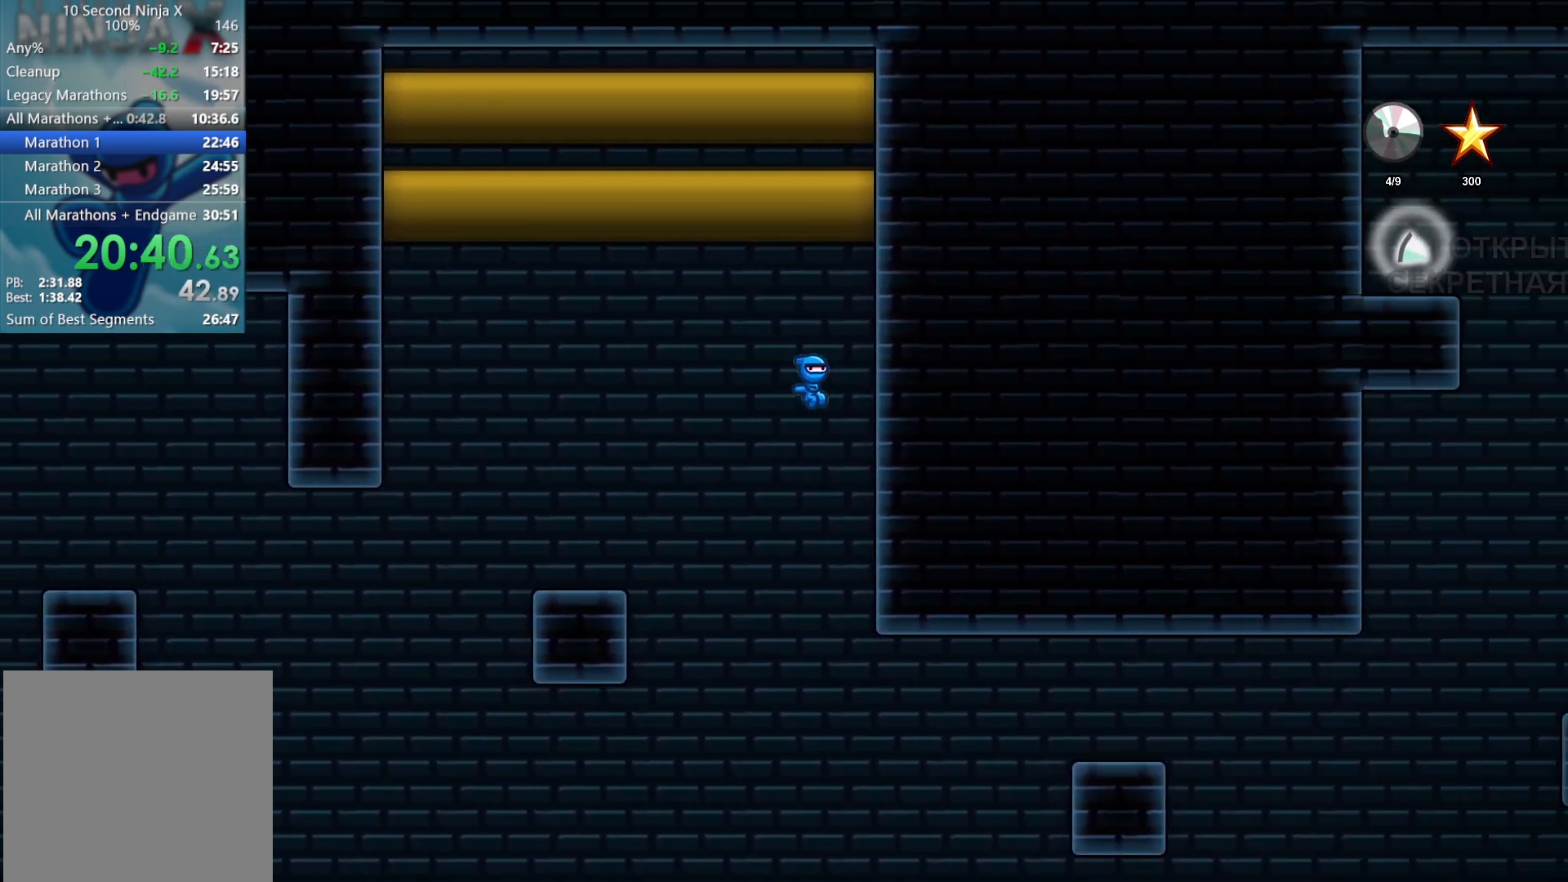
Gameplay with a controller (Xbox layout); each line is a JSON object with the inputs held at the frame after it. "events" lists button and stick changes between this image and that frame as [ms after this image, input, new state], when the widget could be followed in between. Not read: right_stick.
{"buttons": [], "left_stick": "right", "events": []}
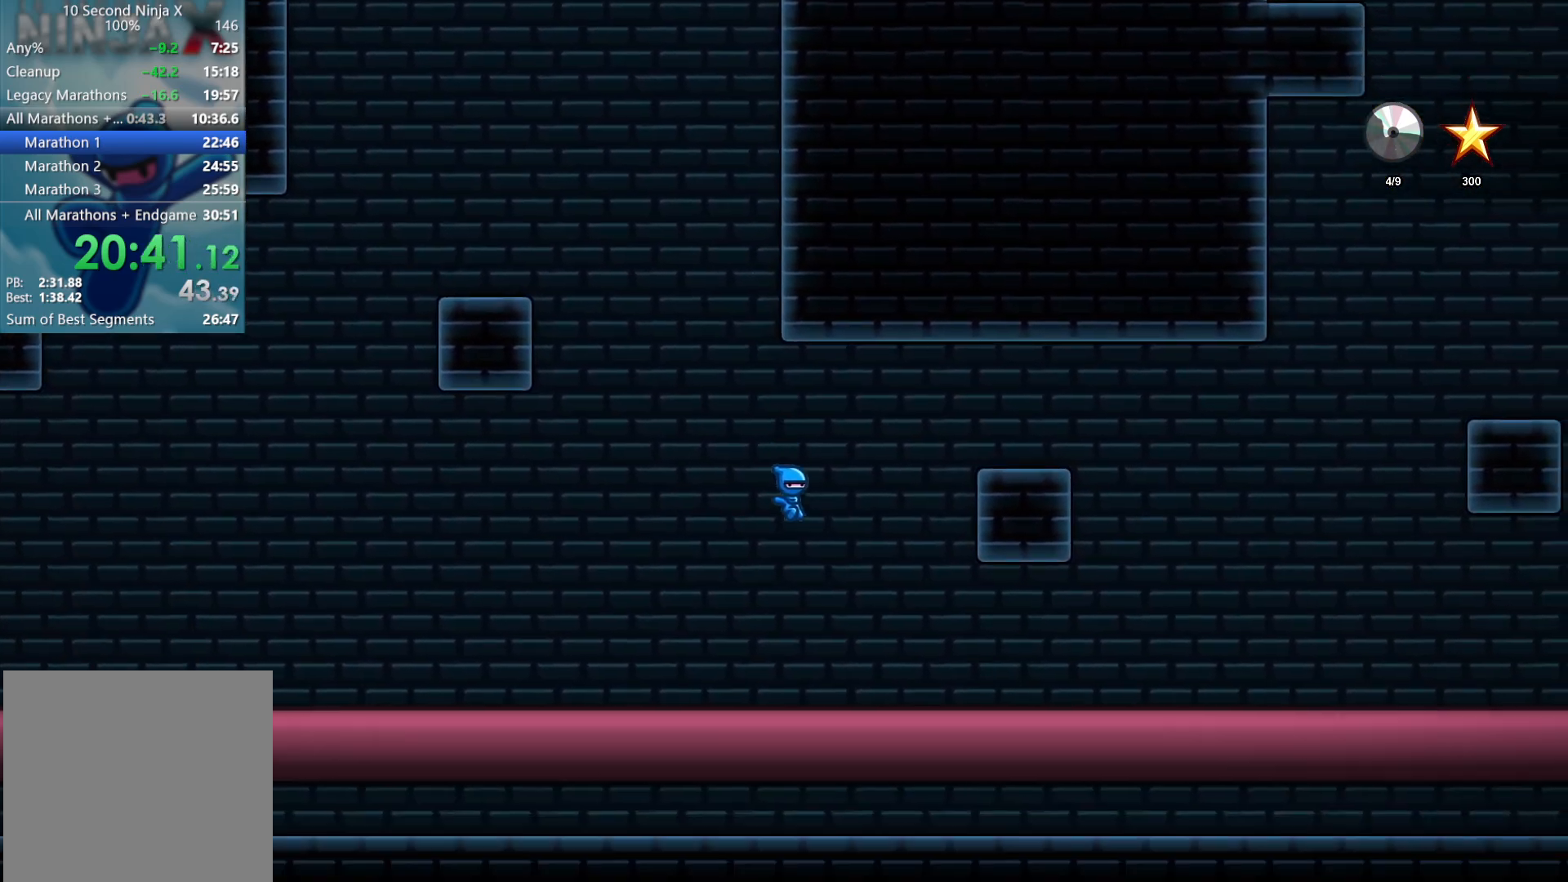
{"buttons": [], "left_stick": "right", "events": [[33, "A", "down"], [150, "A", "up"], [367, "left_stick", "center"], [467, "left_stick", "right"]]}
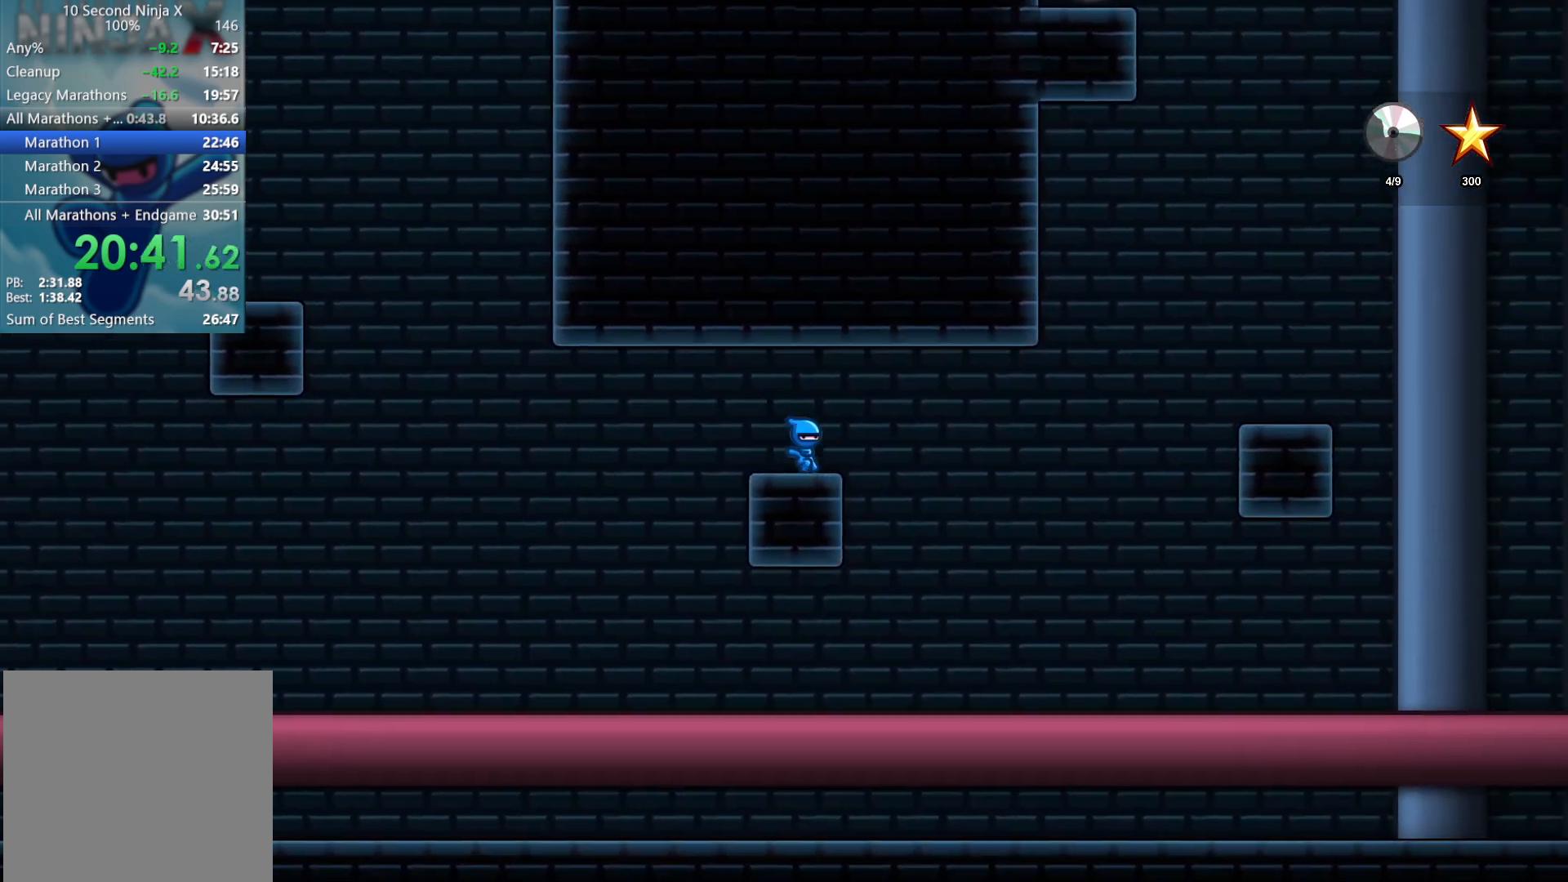
{"buttons": ["A"], "left_stick": "right", "events": [[100, "A", "down"], [217, "A", "up"], [500, "A", "down"]]}
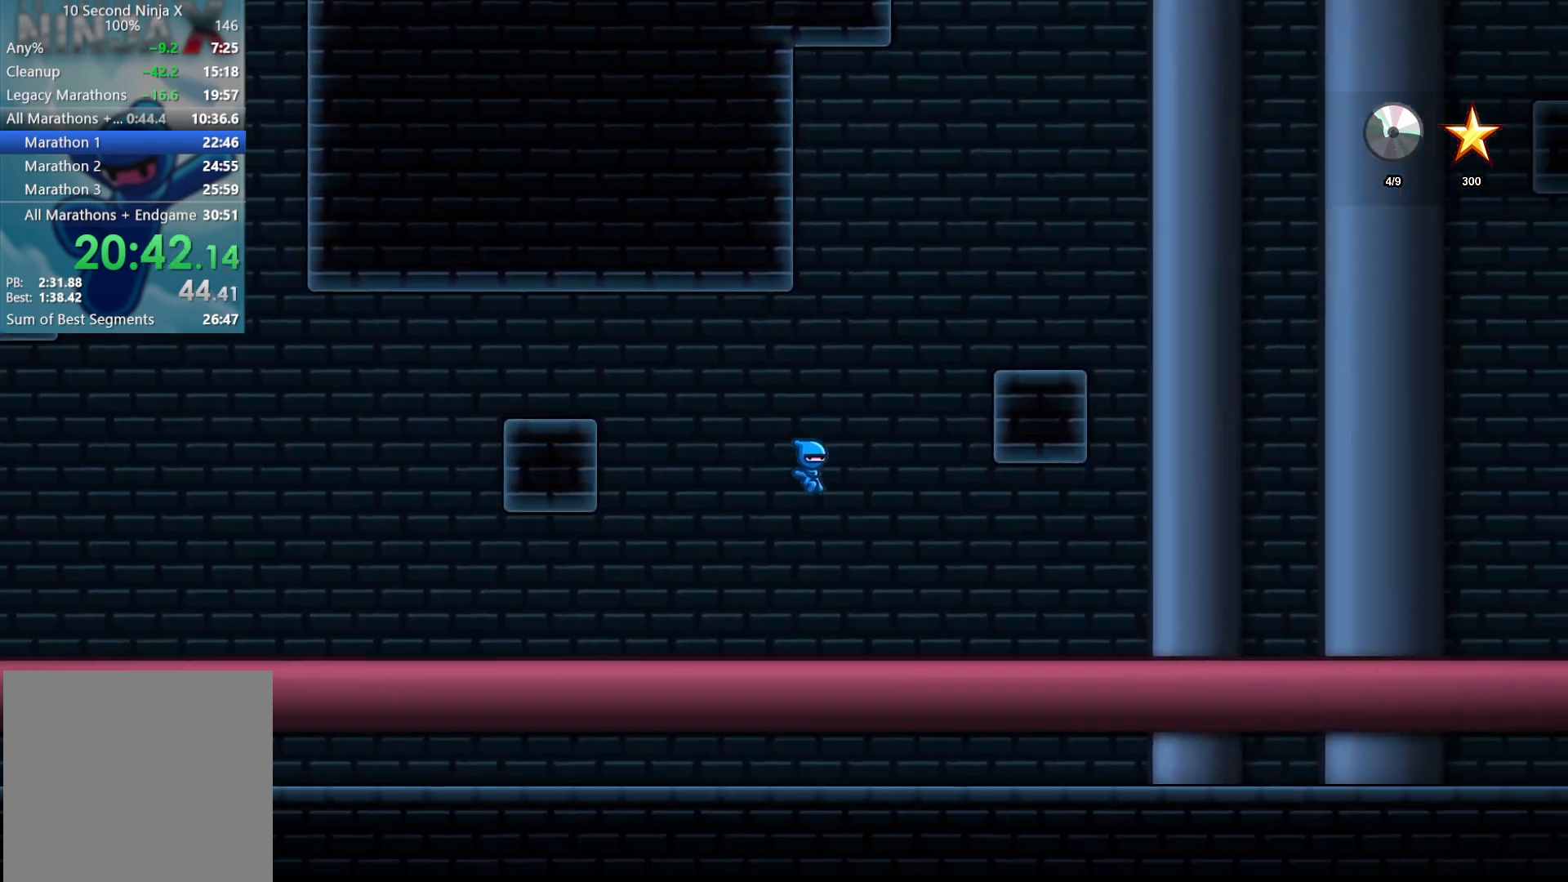
{"buttons": [], "left_stick": "right", "events": [[100, "A", "up"], [300, "left_stick", "center"], [450, "left_stick", "right"]]}
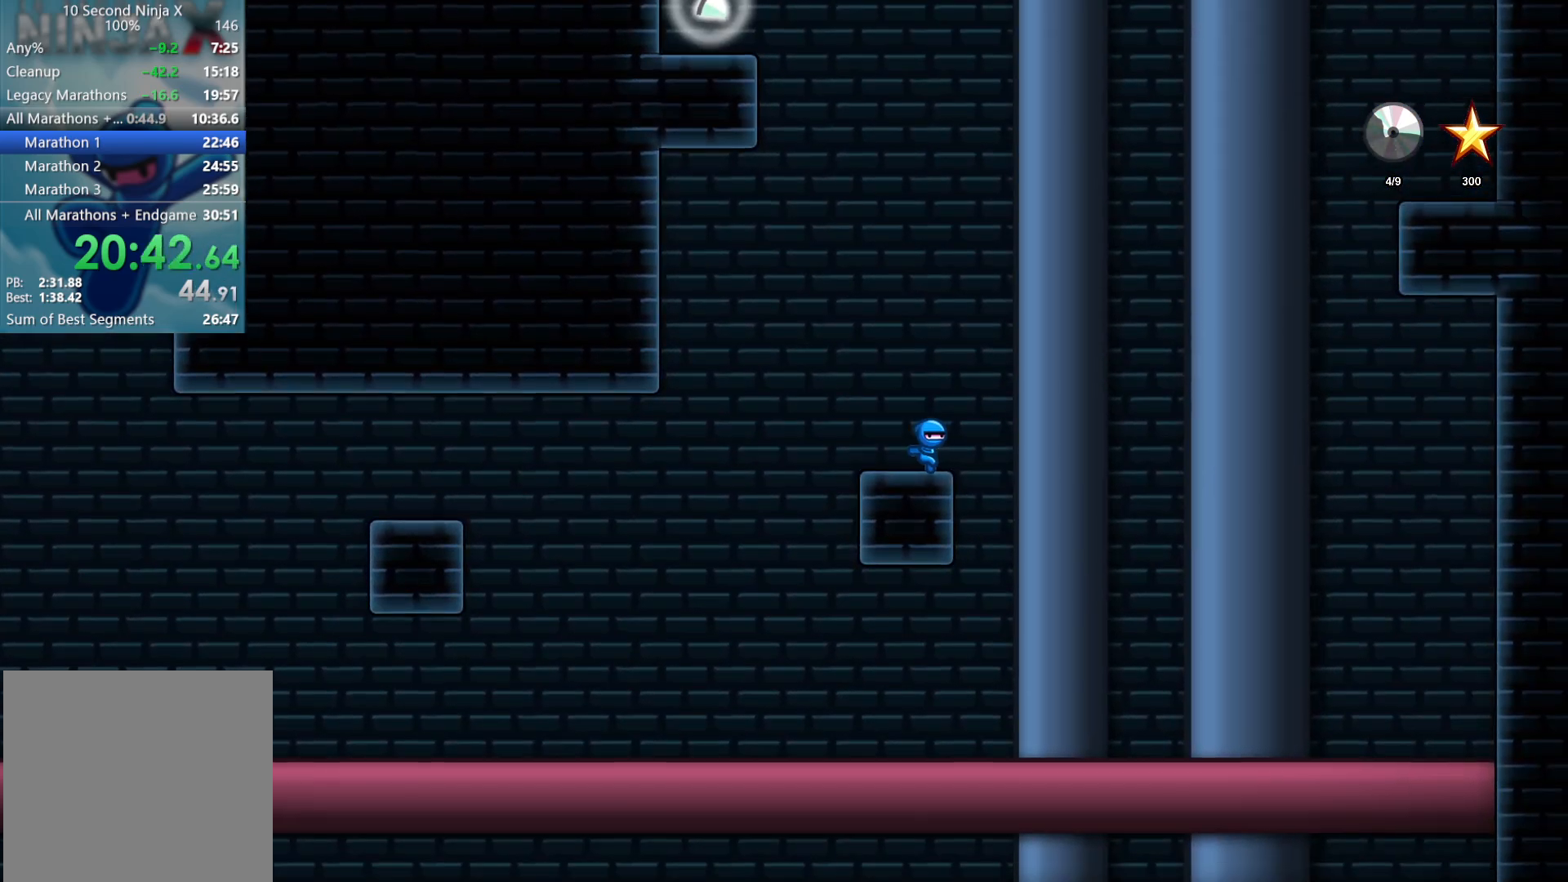
{"buttons": ["A"], "left_stick": "right", "events": [[133, "A", "down"], [267, "A", "up"], [483, "A", "down"]]}
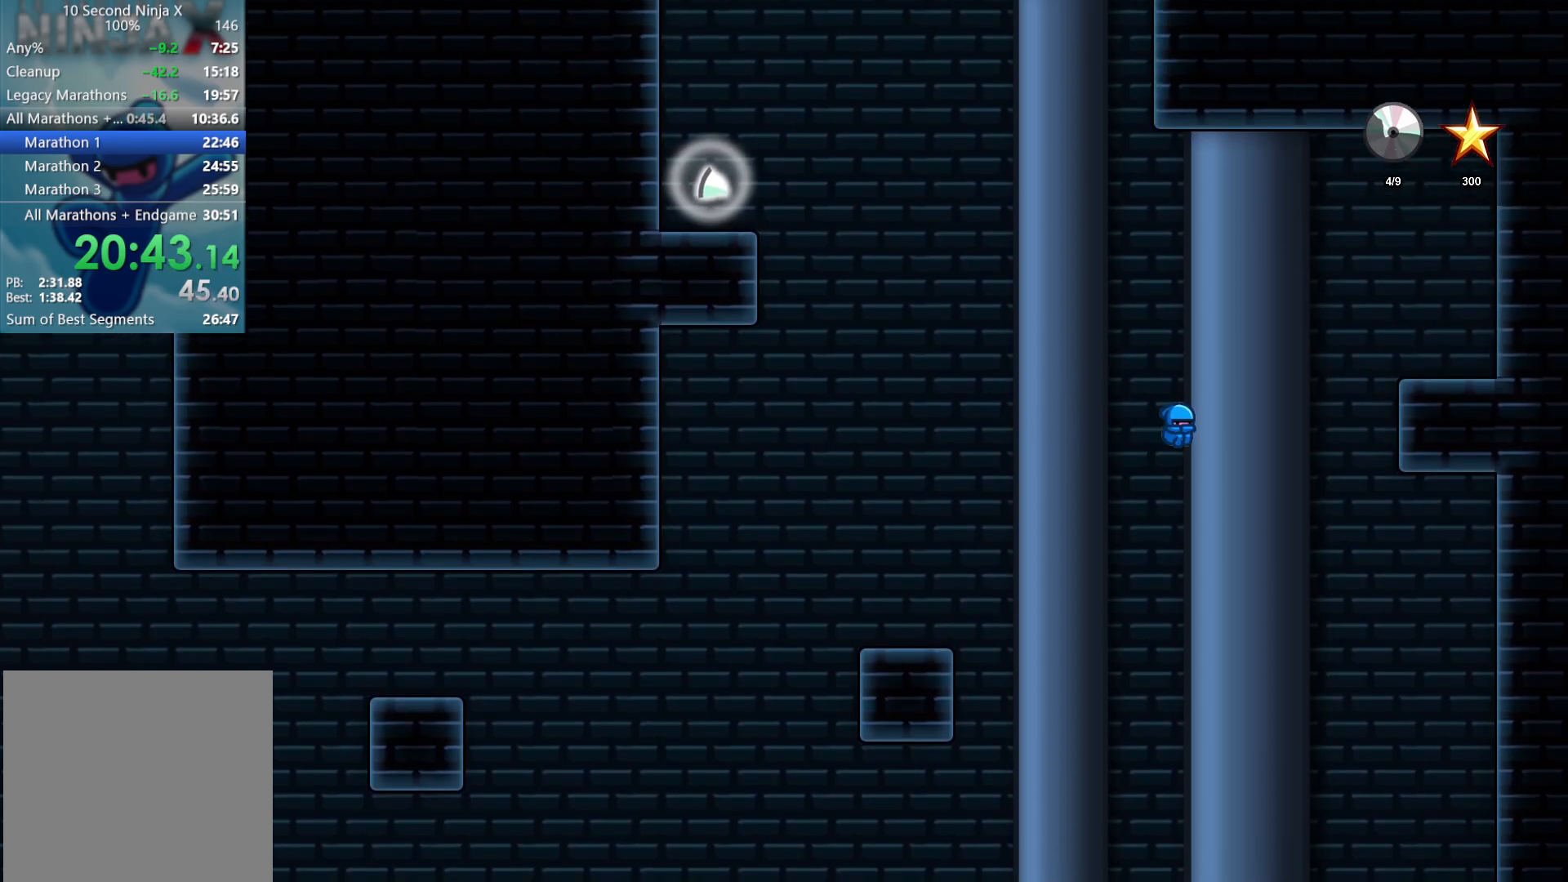
{"buttons": [], "left_stick": "right", "events": [[117, "A", "up"]]}
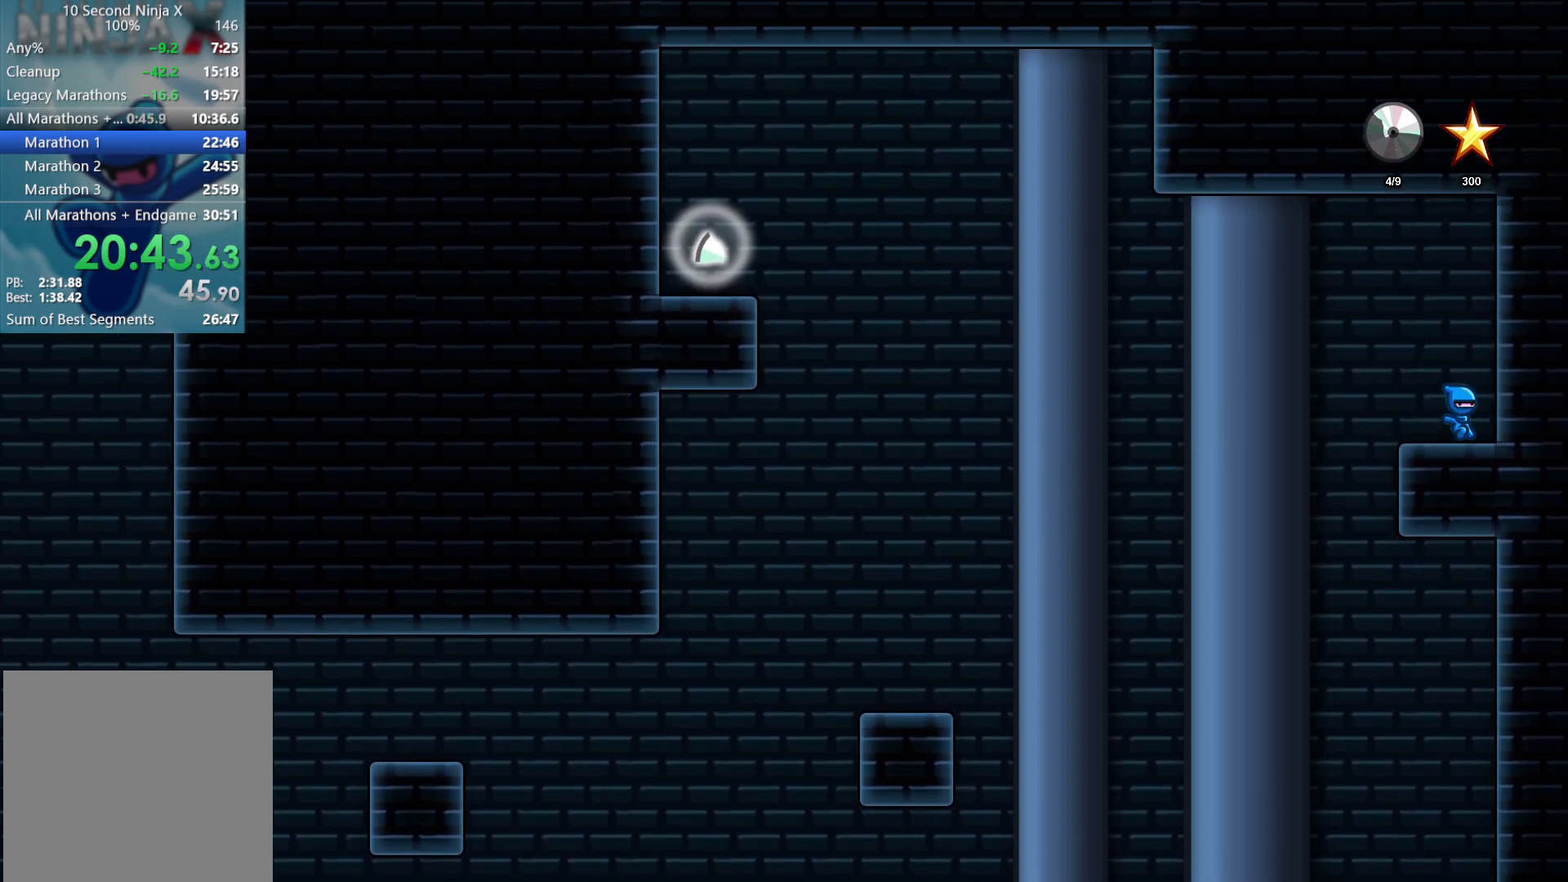
{"buttons": ["A"], "left_stick": "left", "events": [[117, "left_stick", "left"], [483, "A", "down"]]}
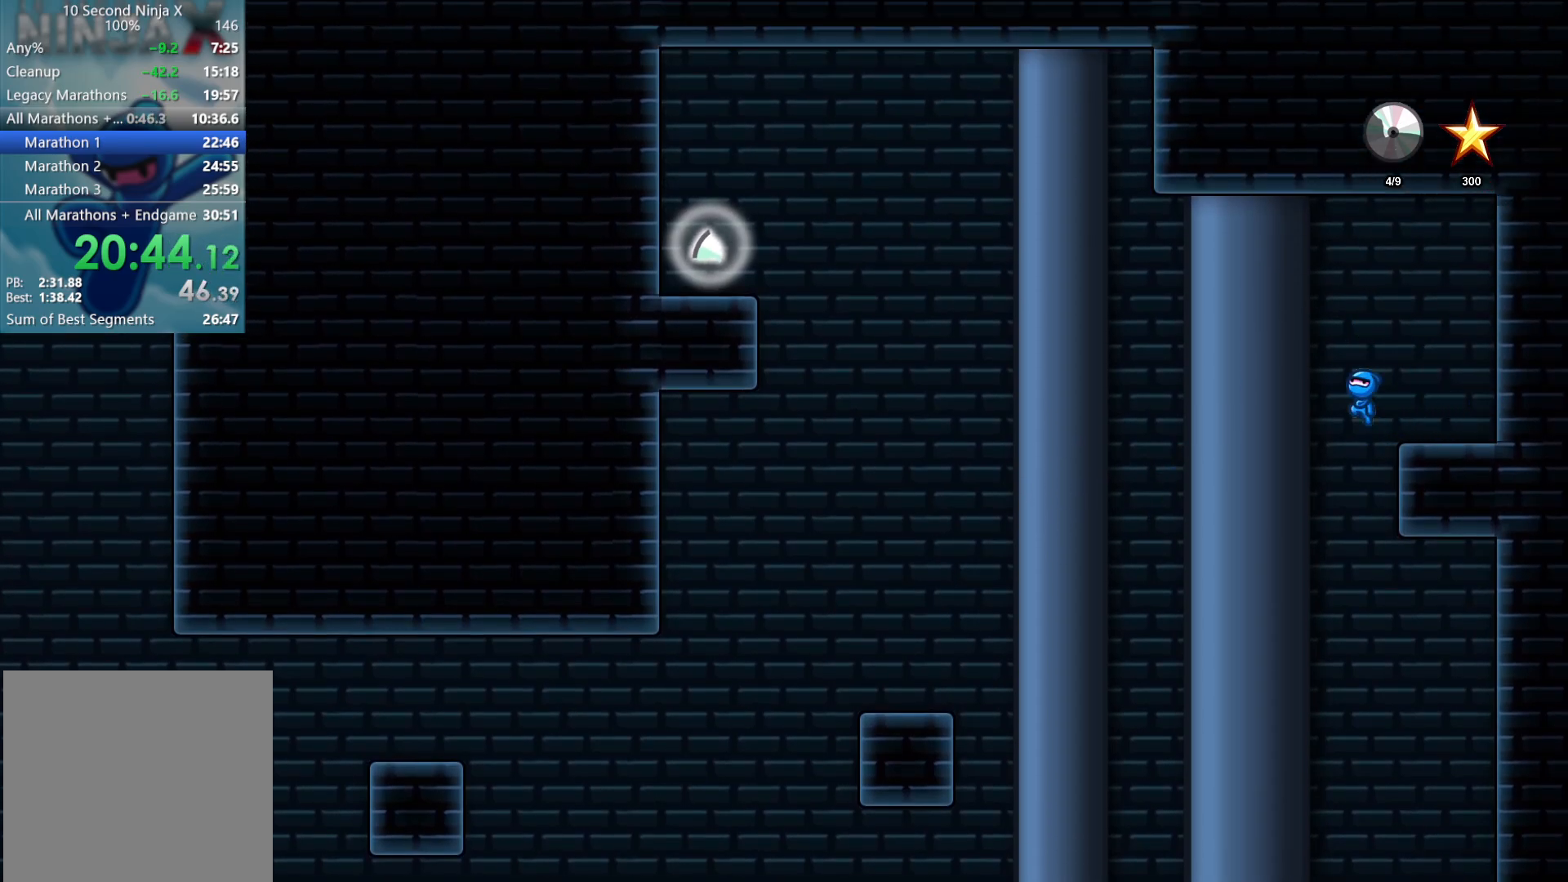
{"buttons": [], "left_stick": "left", "events": [[117, "A", "up"]]}
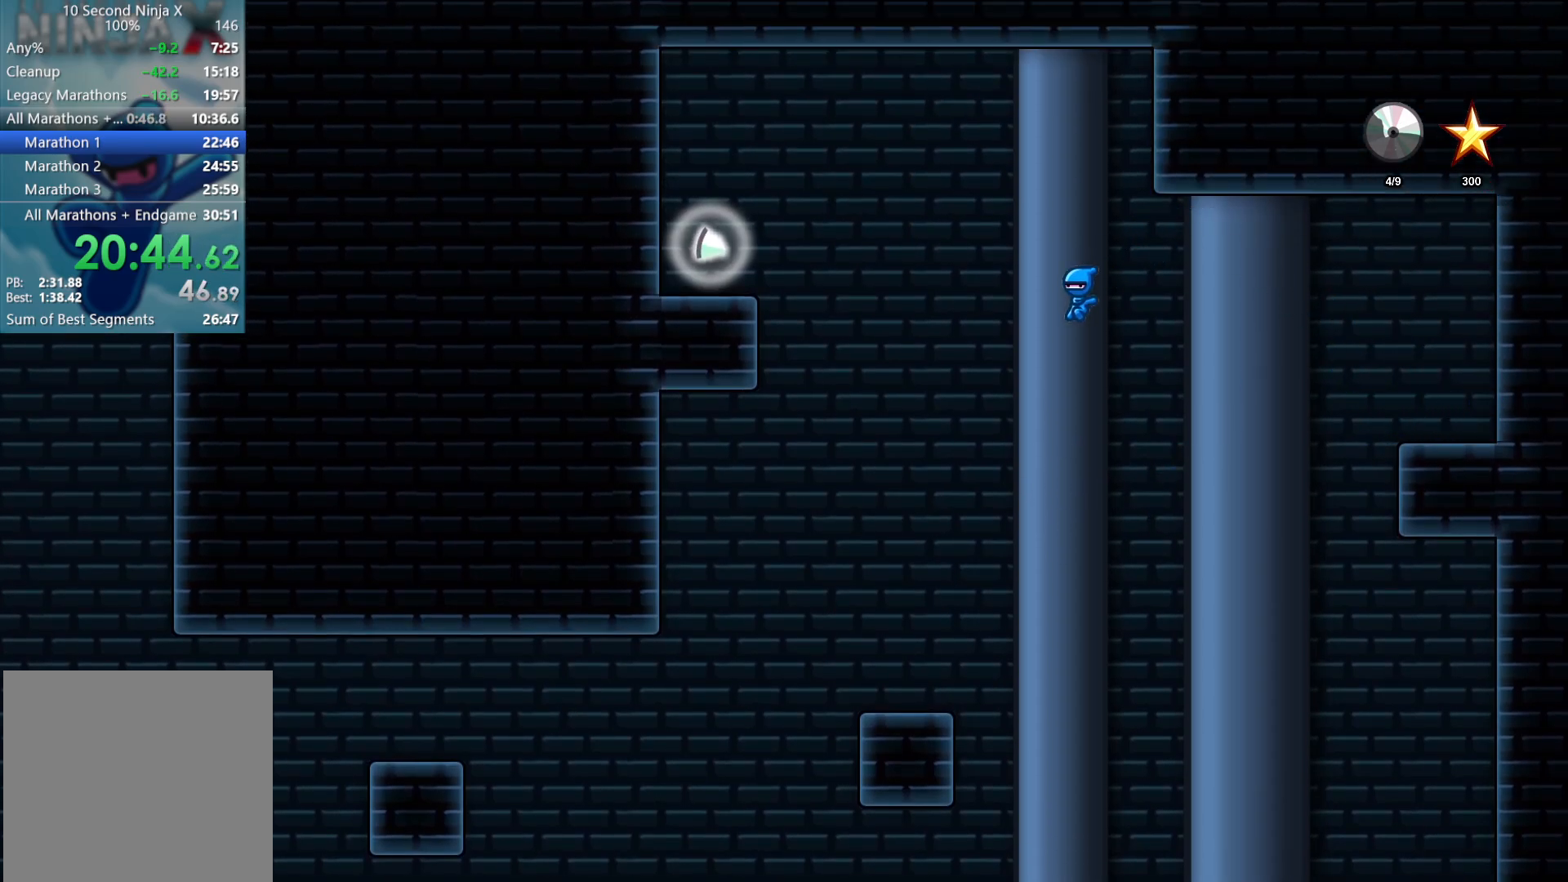
{"buttons": [], "left_stick": "left", "events": [[83, "A", "down"], [400, "A", "up"]]}
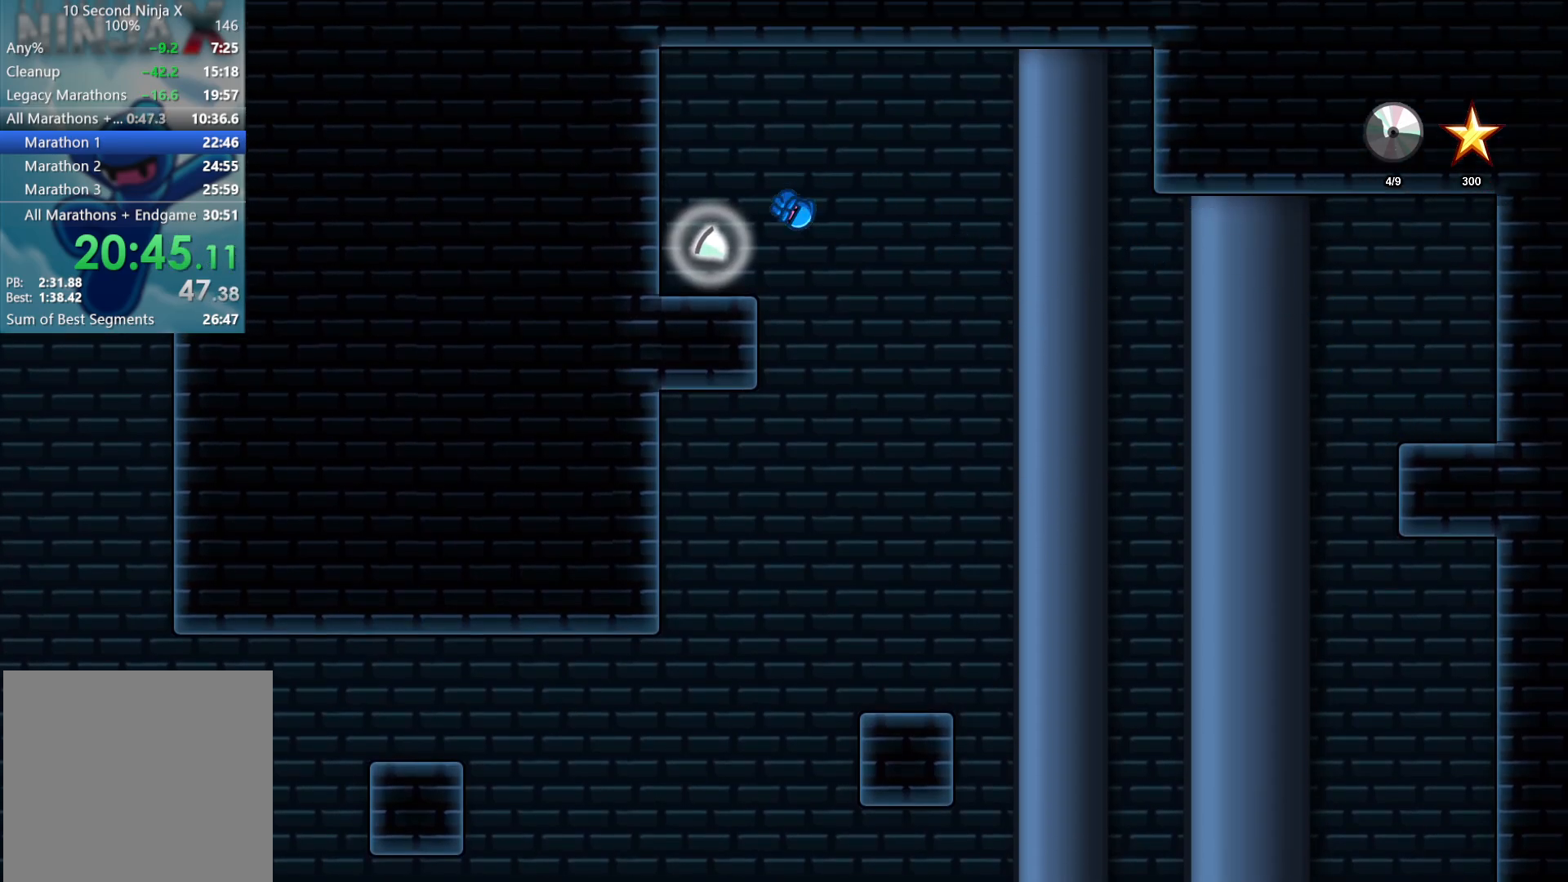
{"buttons": [], "left_stick": "center", "events": [[100, "left_stick", "right"], [500, "left_stick", "center"]]}
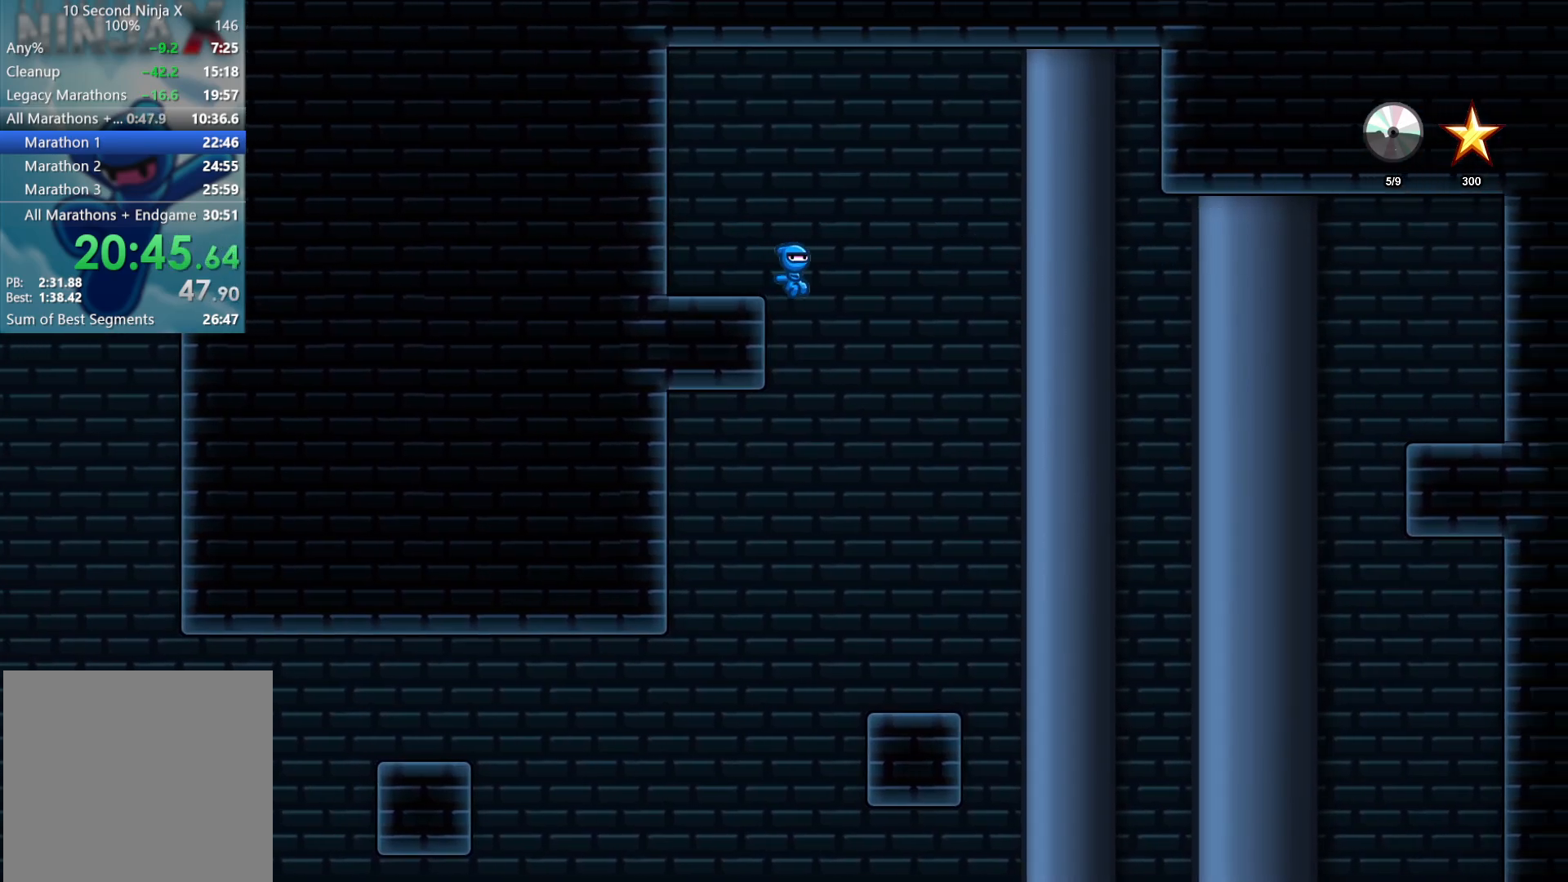
{"buttons": [], "left_stick": "left", "events": [[17, "left_stick", "left"]]}
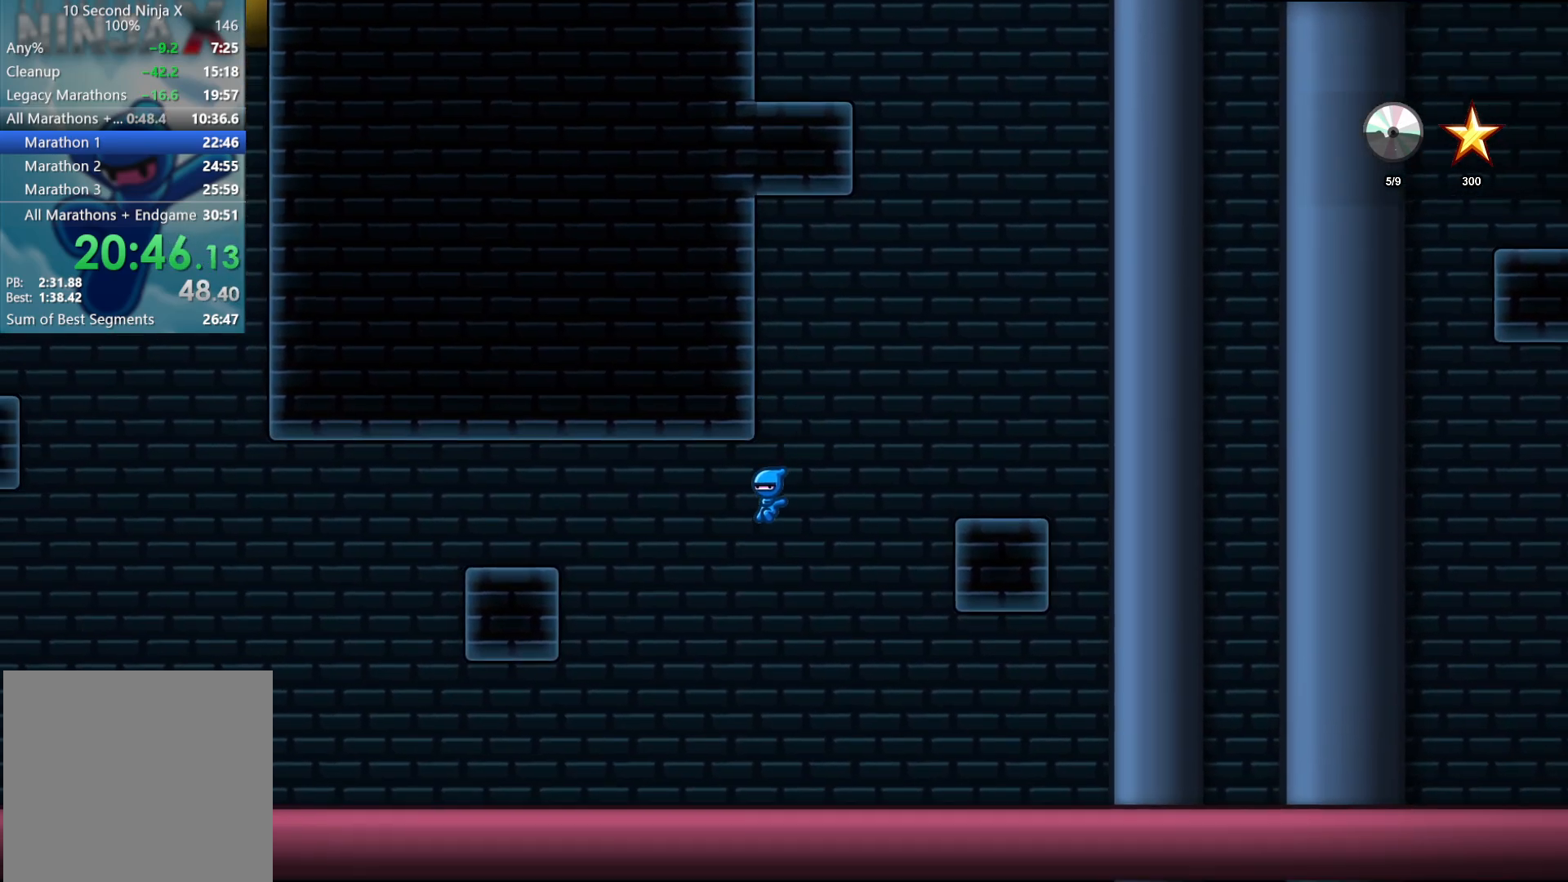
{"buttons": [], "left_stick": "left", "events": []}
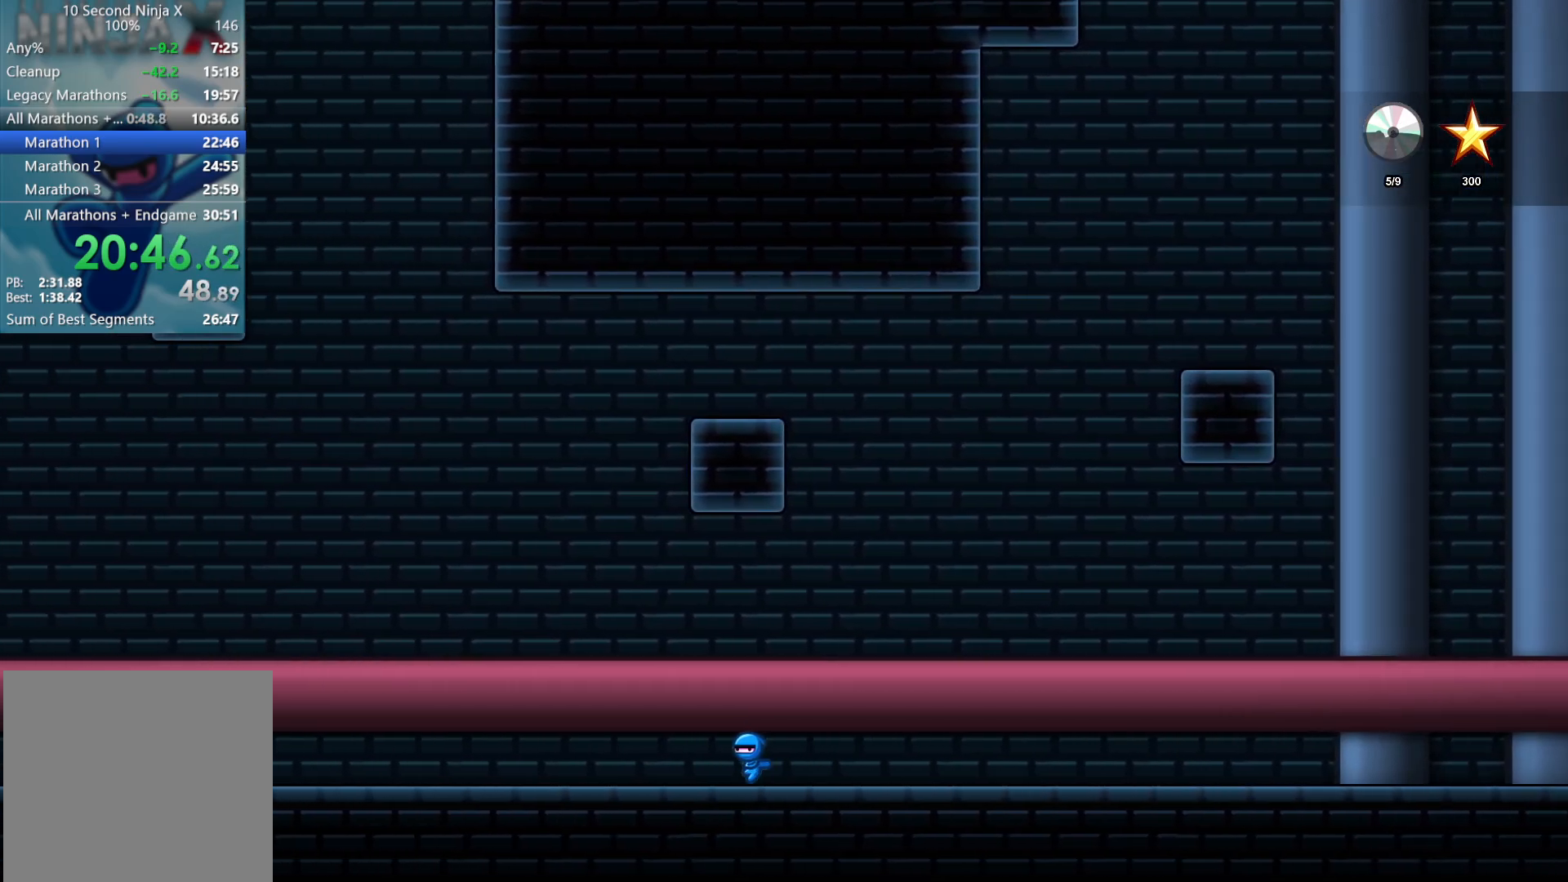
{"buttons": [], "left_stick": "left", "events": []}
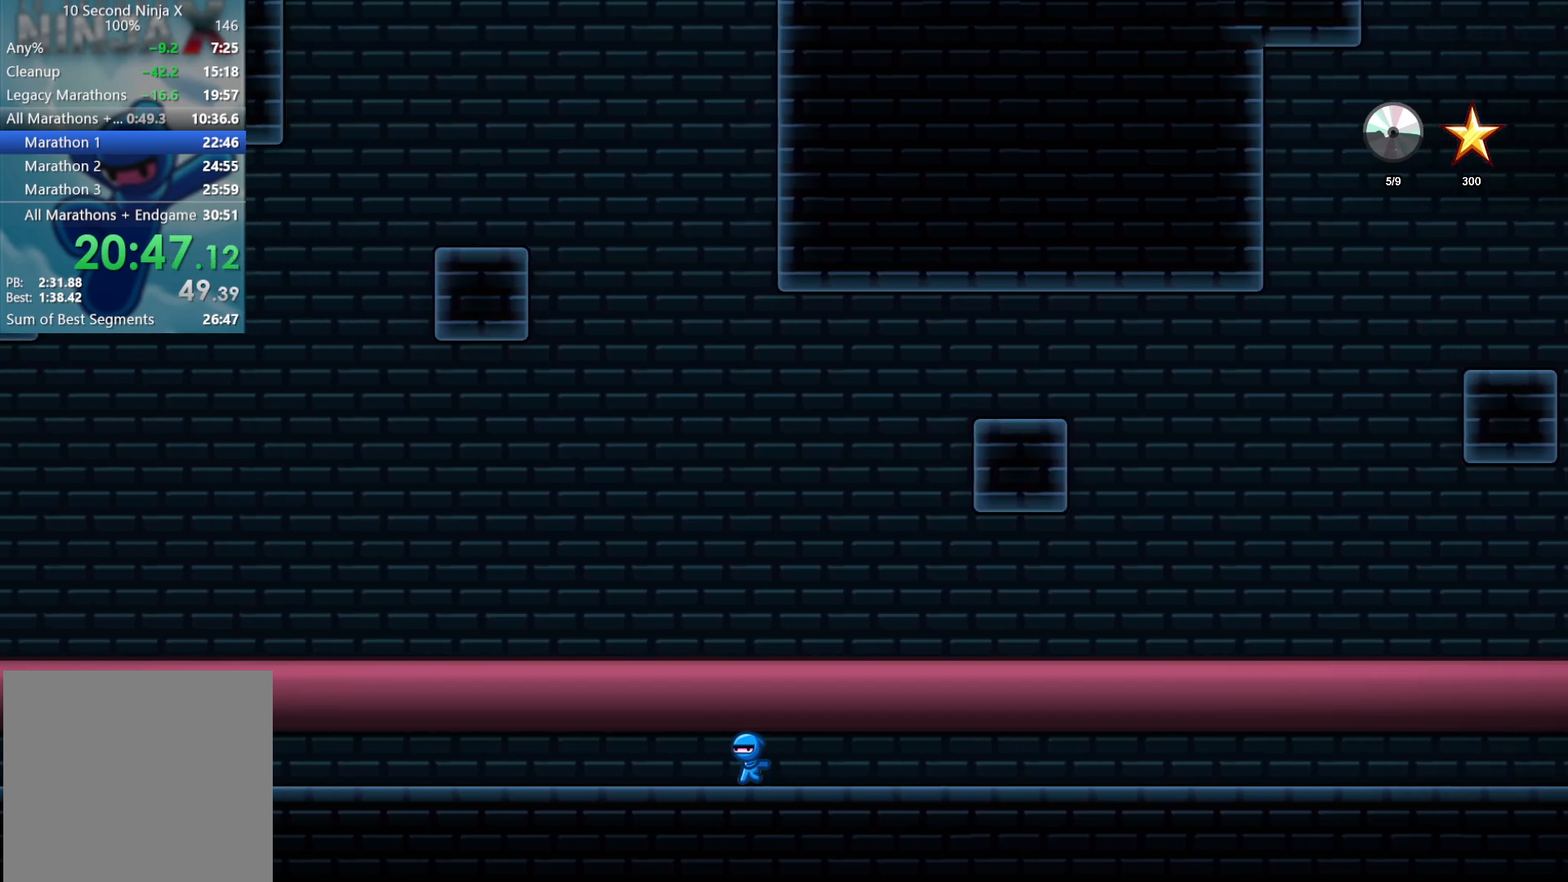
{"buttons": [], "left_stick": "left", "events": []}
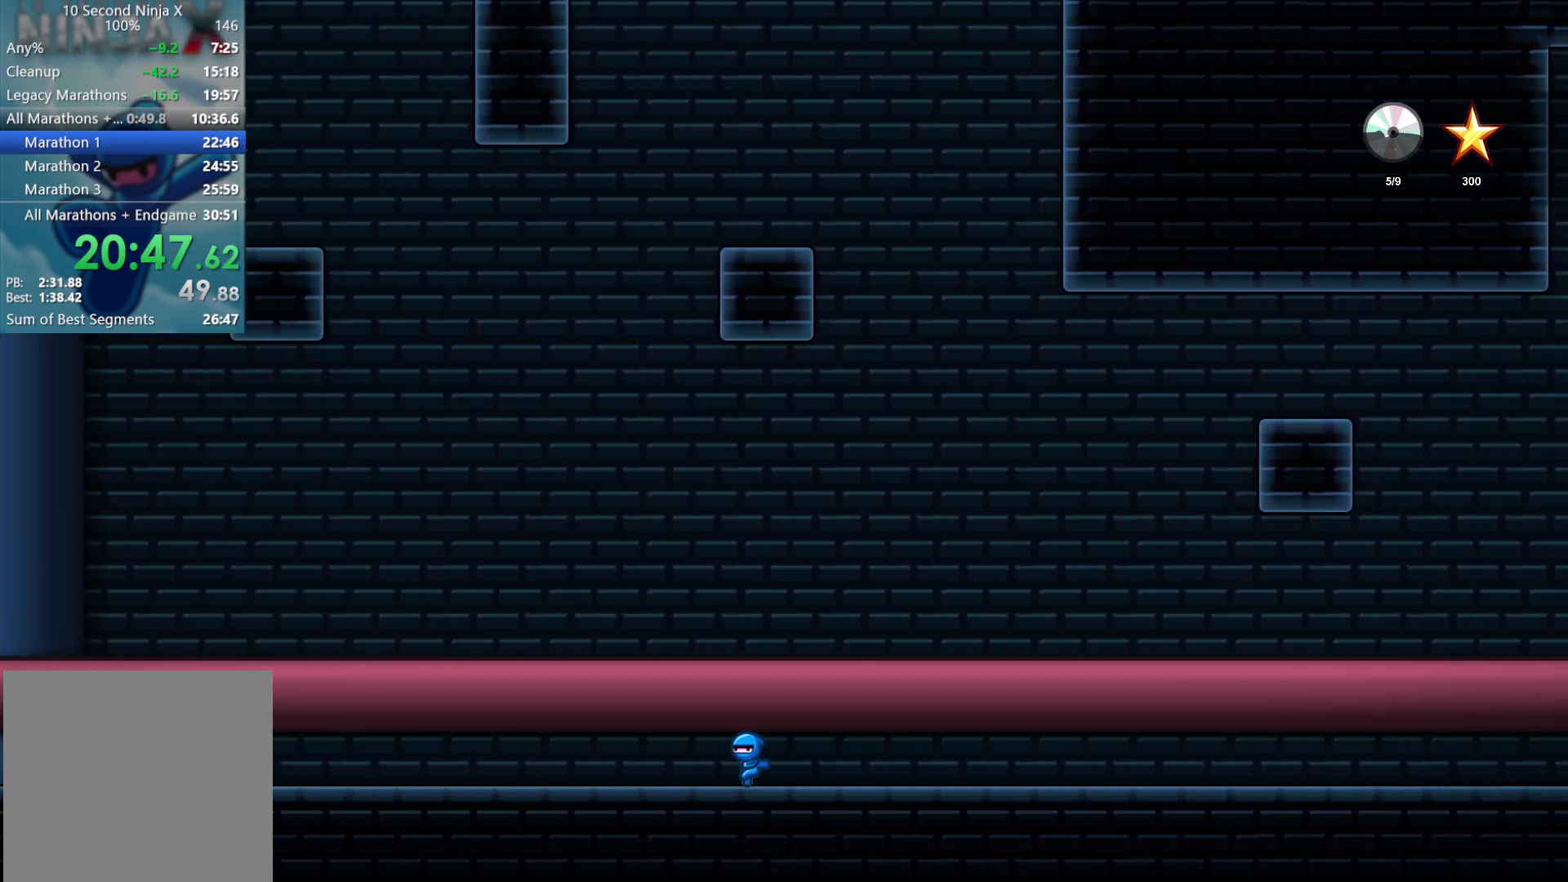
{"buttons": [], "left_stick": "left", "events": []}
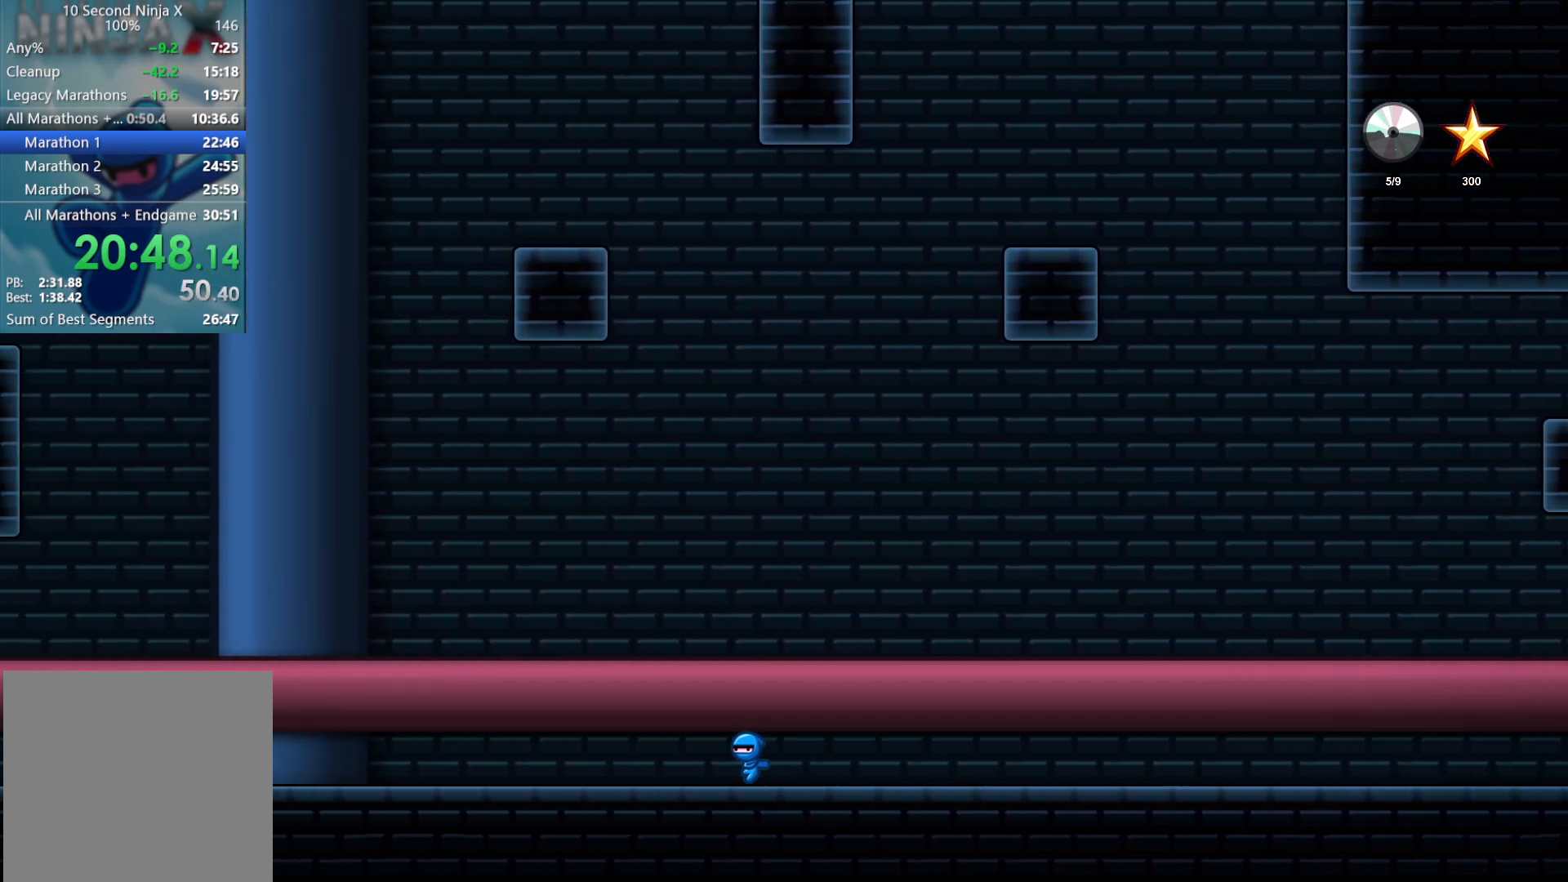
{"buttons": [], "left_stick": "left", "events": []}
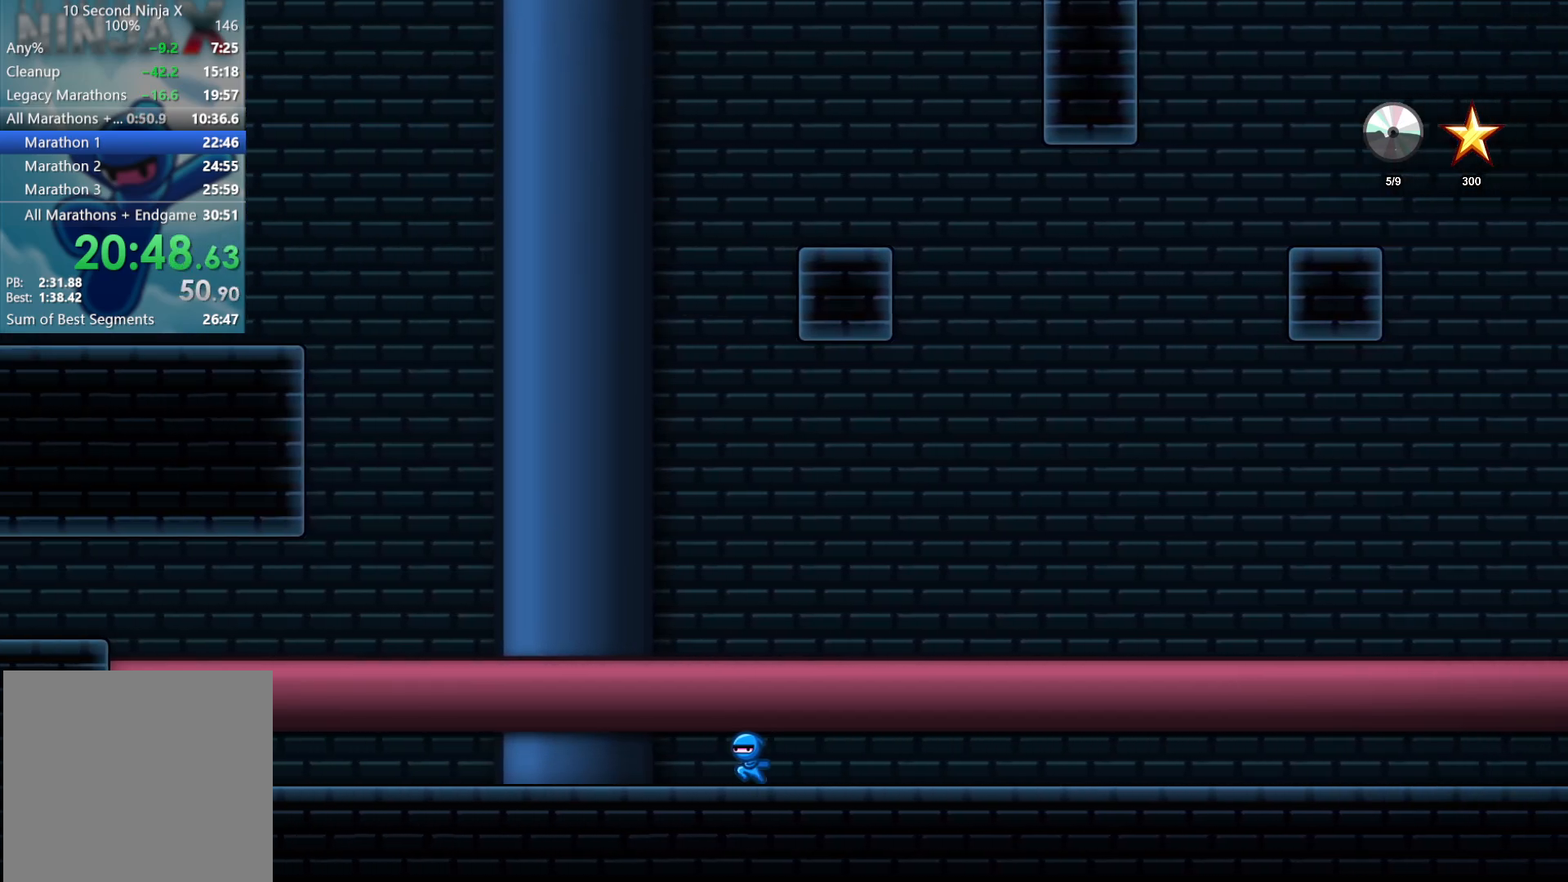
{"buttons": [], "left_stick": "left", "events": []}
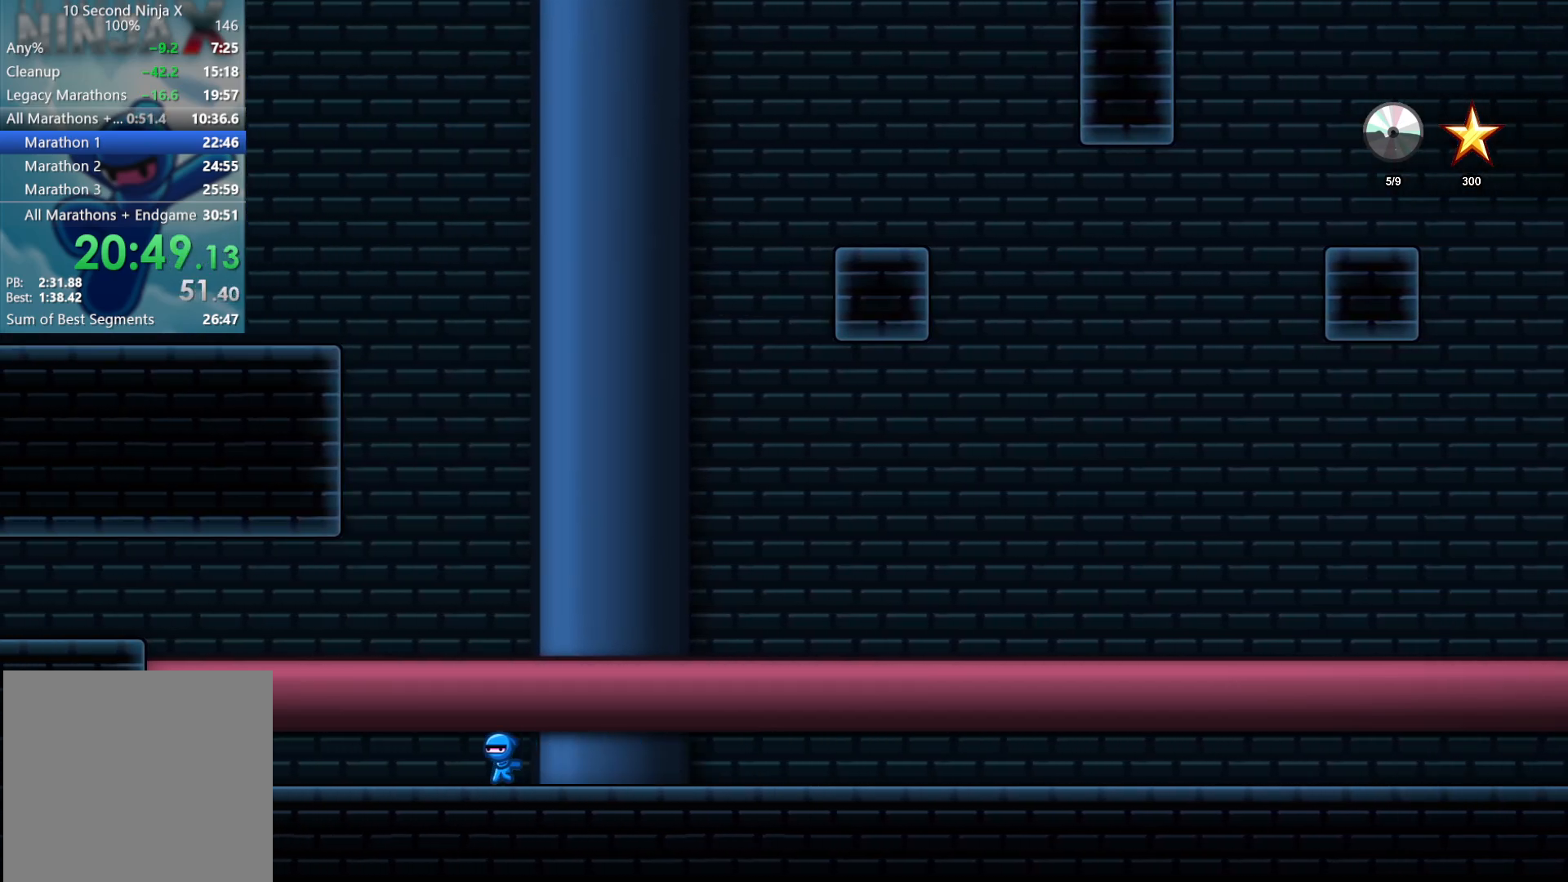
{"buttons": [], "left_stick": "left", "events": [[317, "A", "down"], [383, "A", "up"]]}
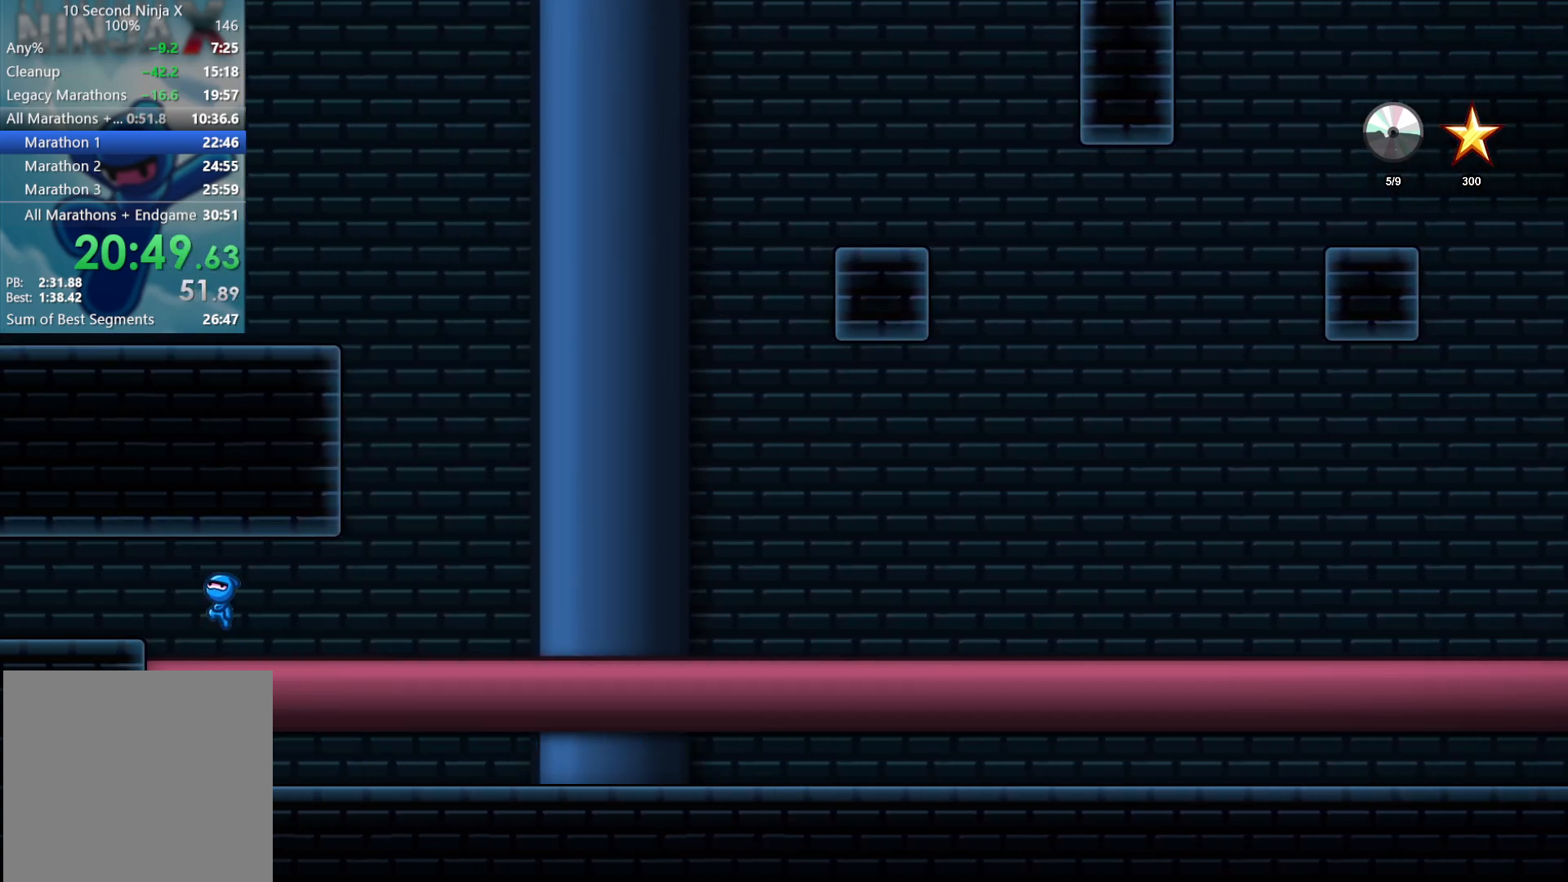
{"buttons": [], "left_stick": "left", "events": []}
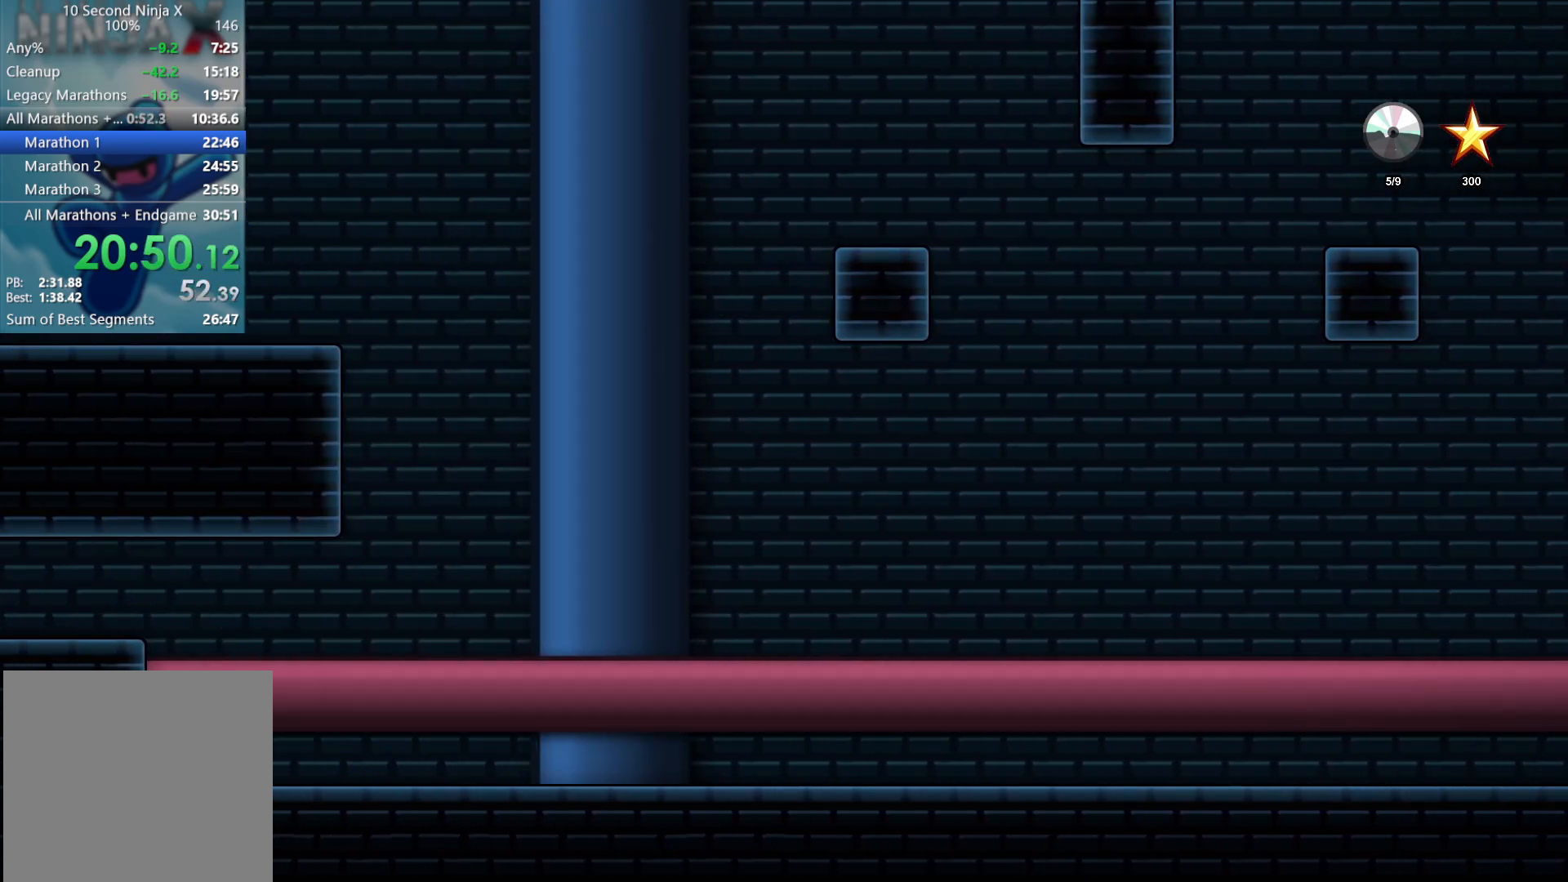
{"buttons": [], "left_stick": "left", "events": []}
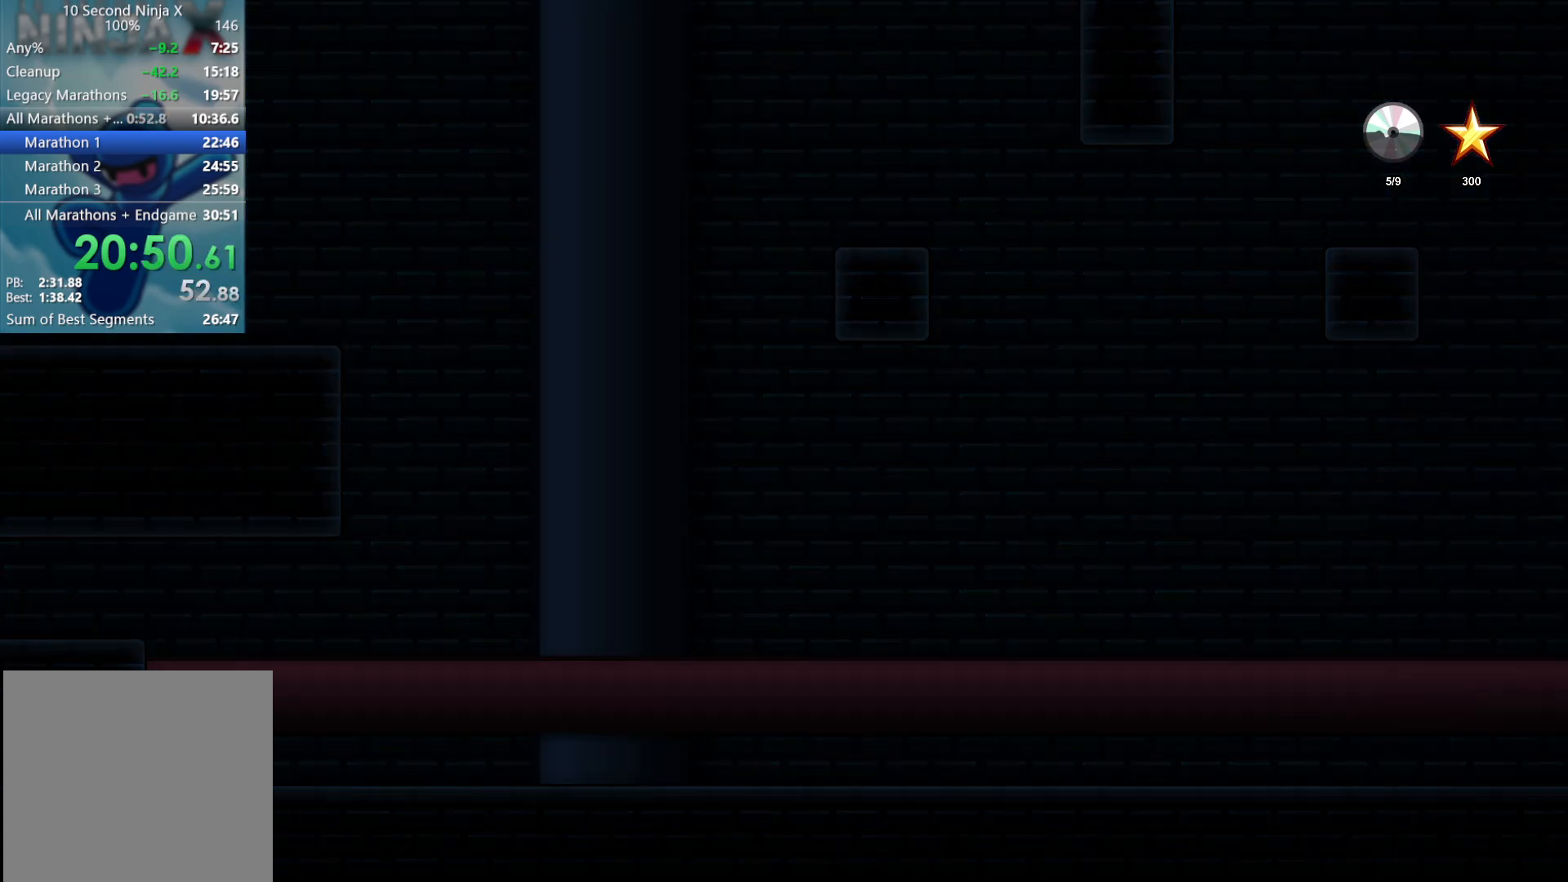
{"buttons": [], "left_stick": "left", "events": []}
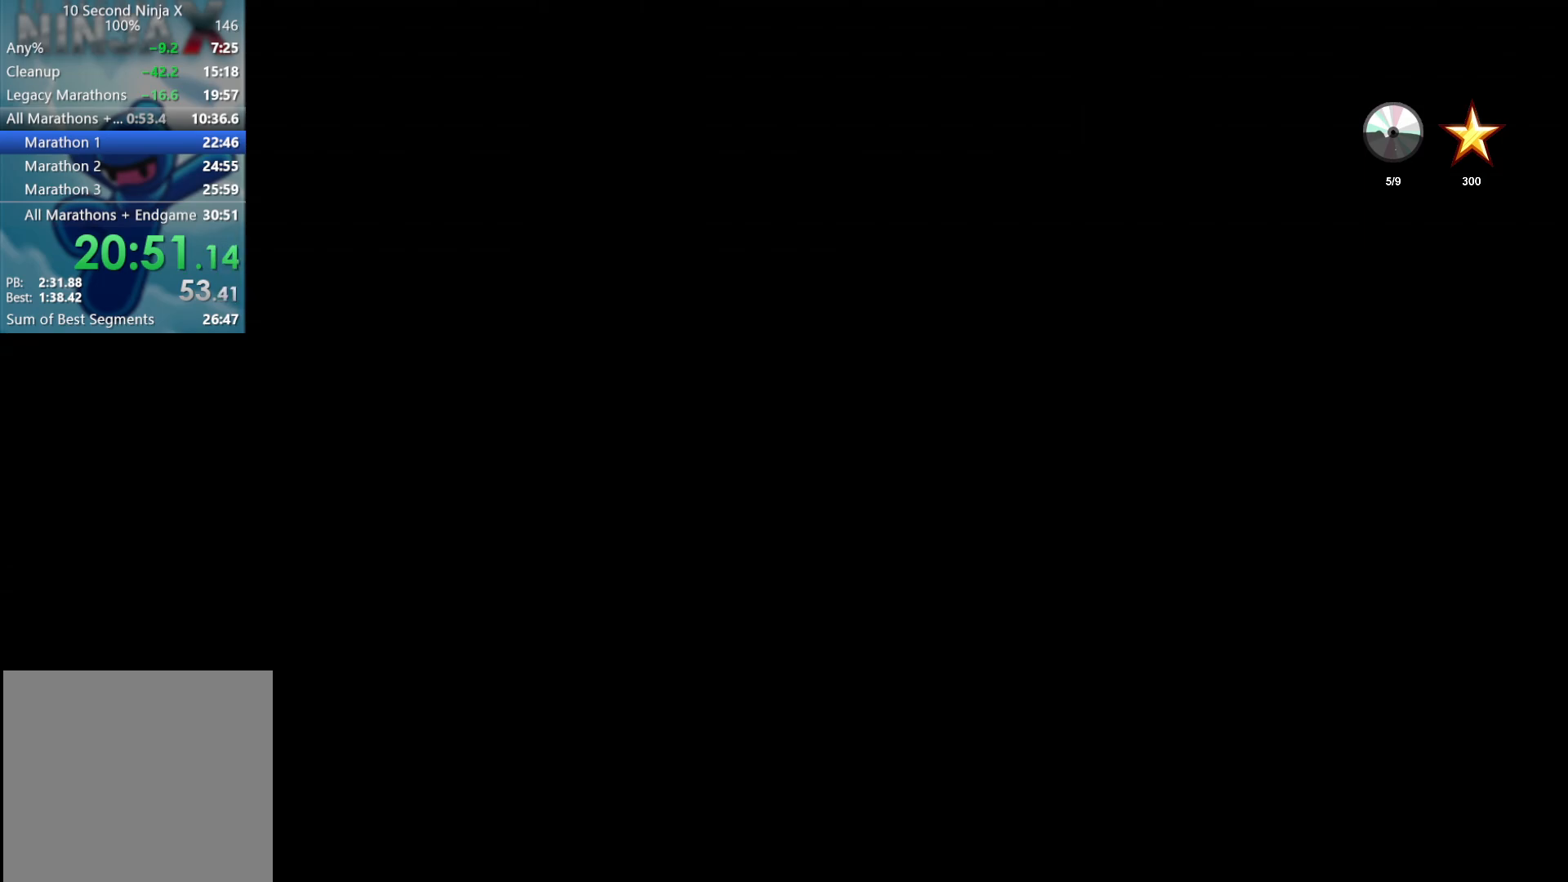
{"buttons": [], "left_stick": "left", "events": []}
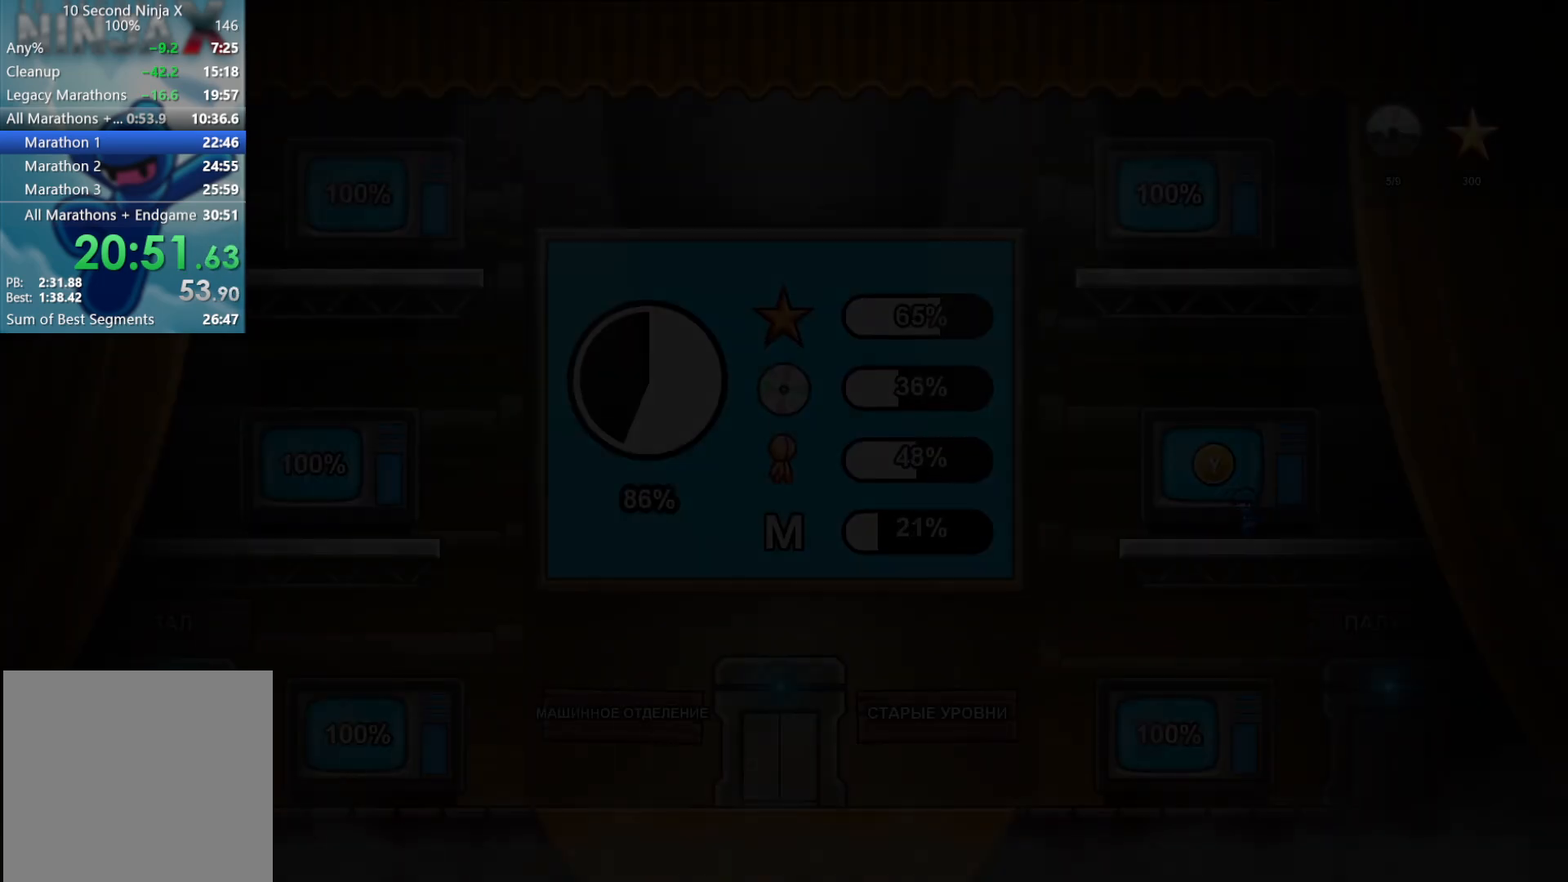
{"buttons": [], "left_stick": "up-right", "events": [[333, "left_stick", "up-right"]]}
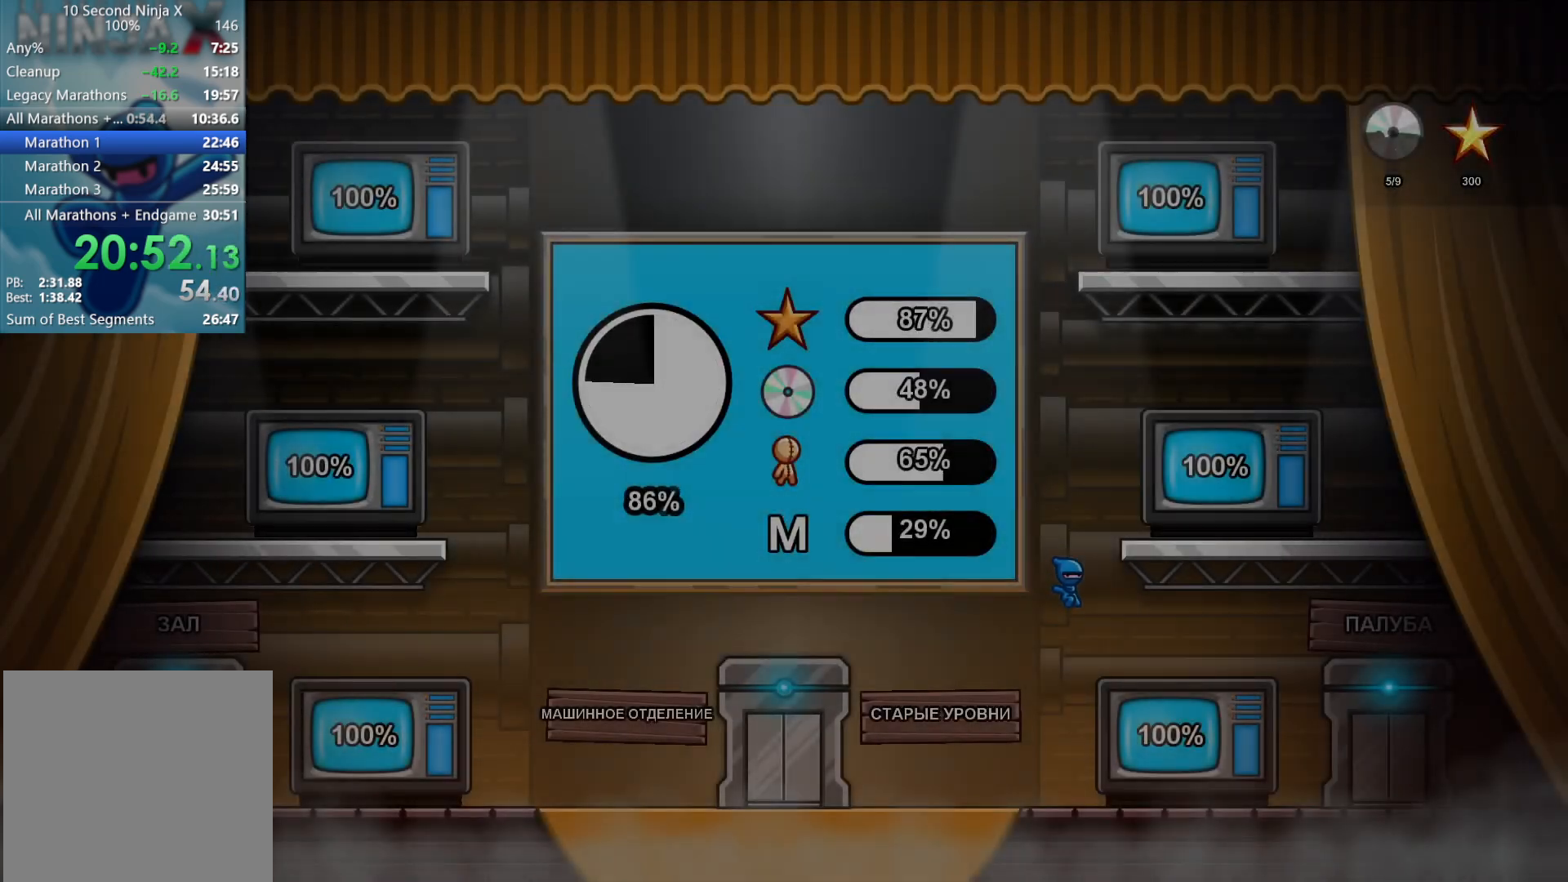
{"buttons": [], "left_stick": "up-right", "events": []}
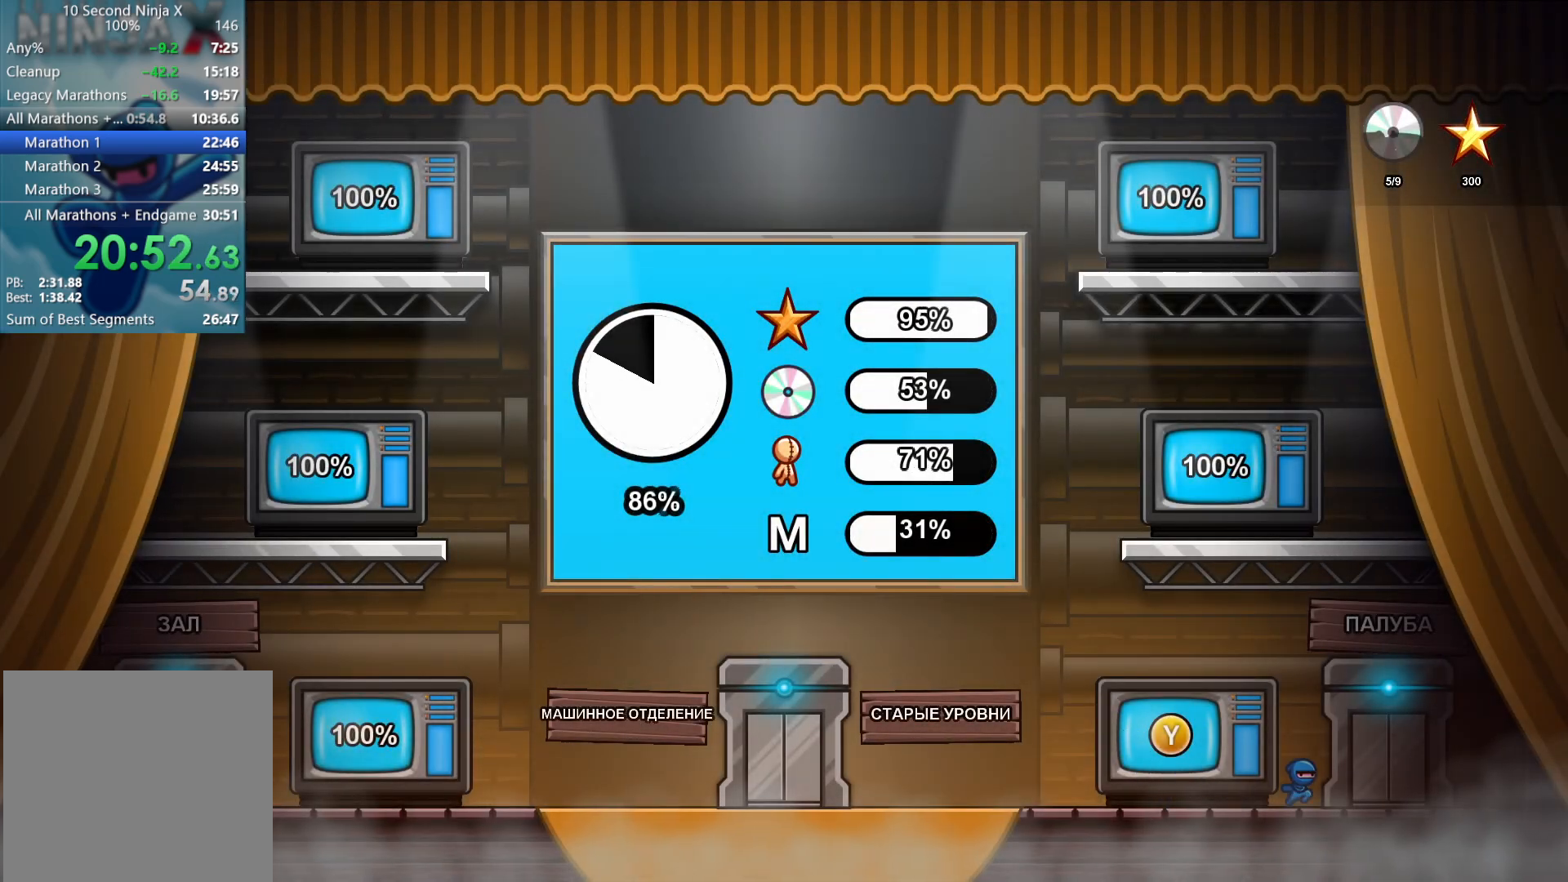
{"buttons": [], "left_stick": "up-right", "events": [[217, "Y", "down"], [300, "Y", "up"]]}
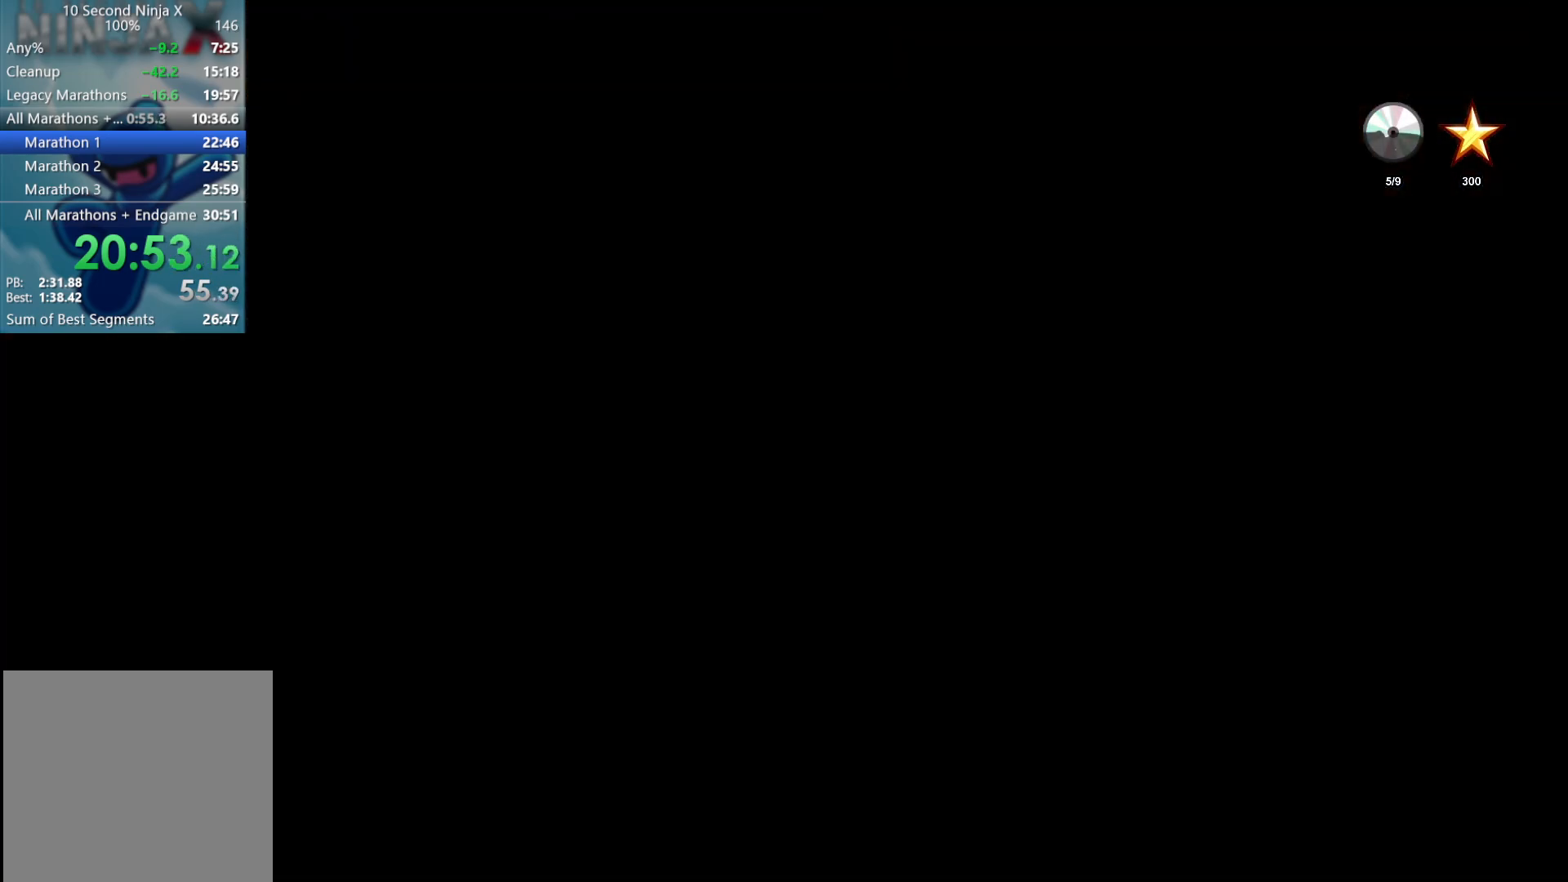
{"buttons": [], "left_stick": "up-right", "events": []}
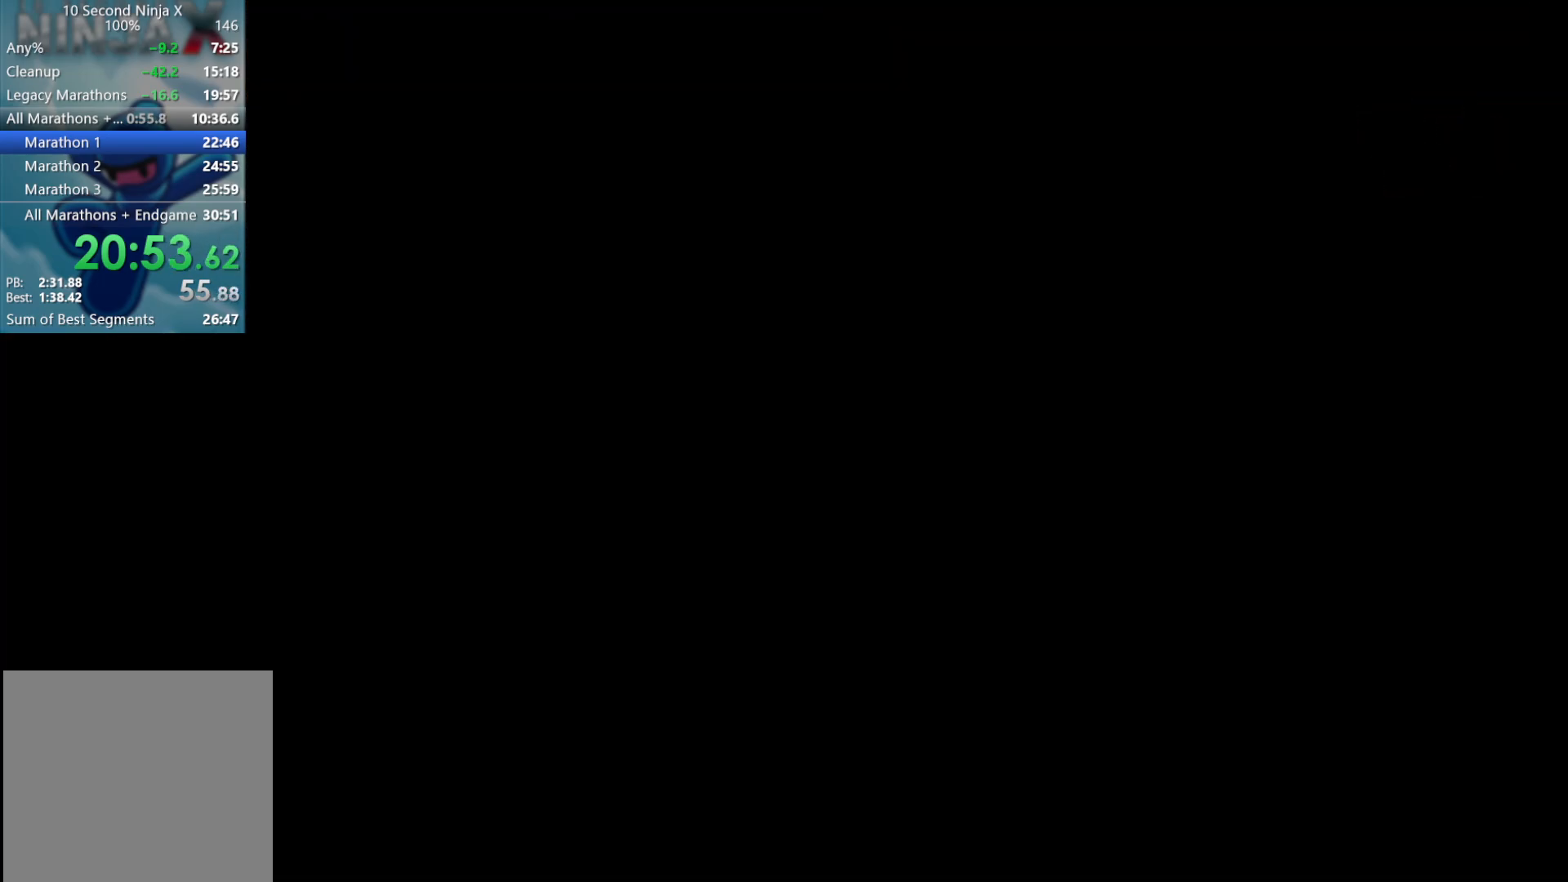
{"buttons": ["A"], "left_stick": "up-right", "events": [[400, "A", "down"]]}
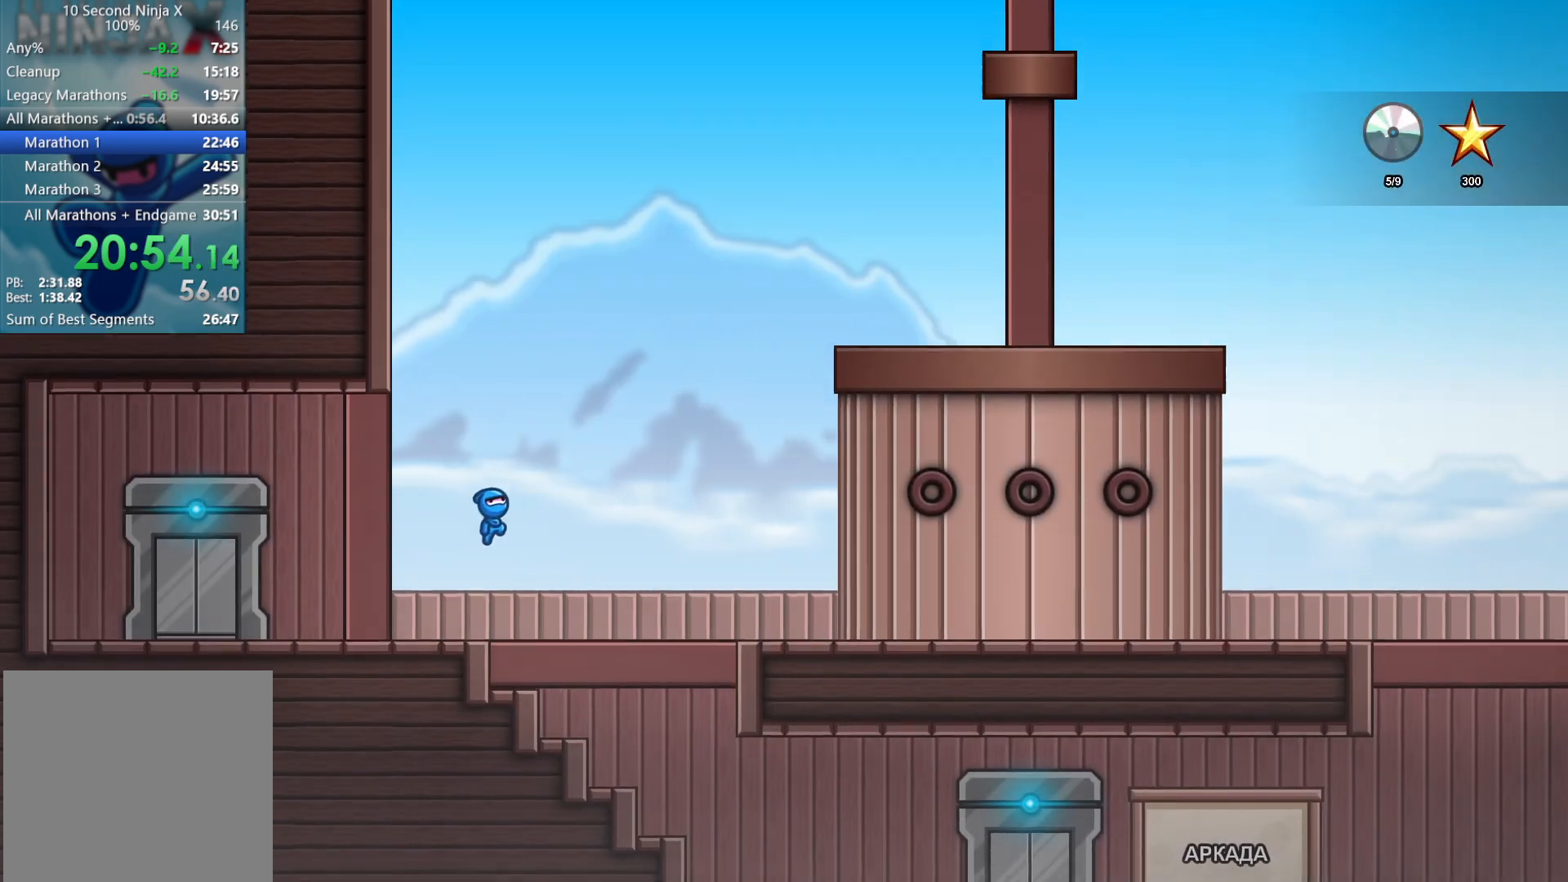
{"buttons": [], "left_stick": "up-right", "events": [[17, "A", "up"], [167, "A", "down"], [350, "A", "up"]]}
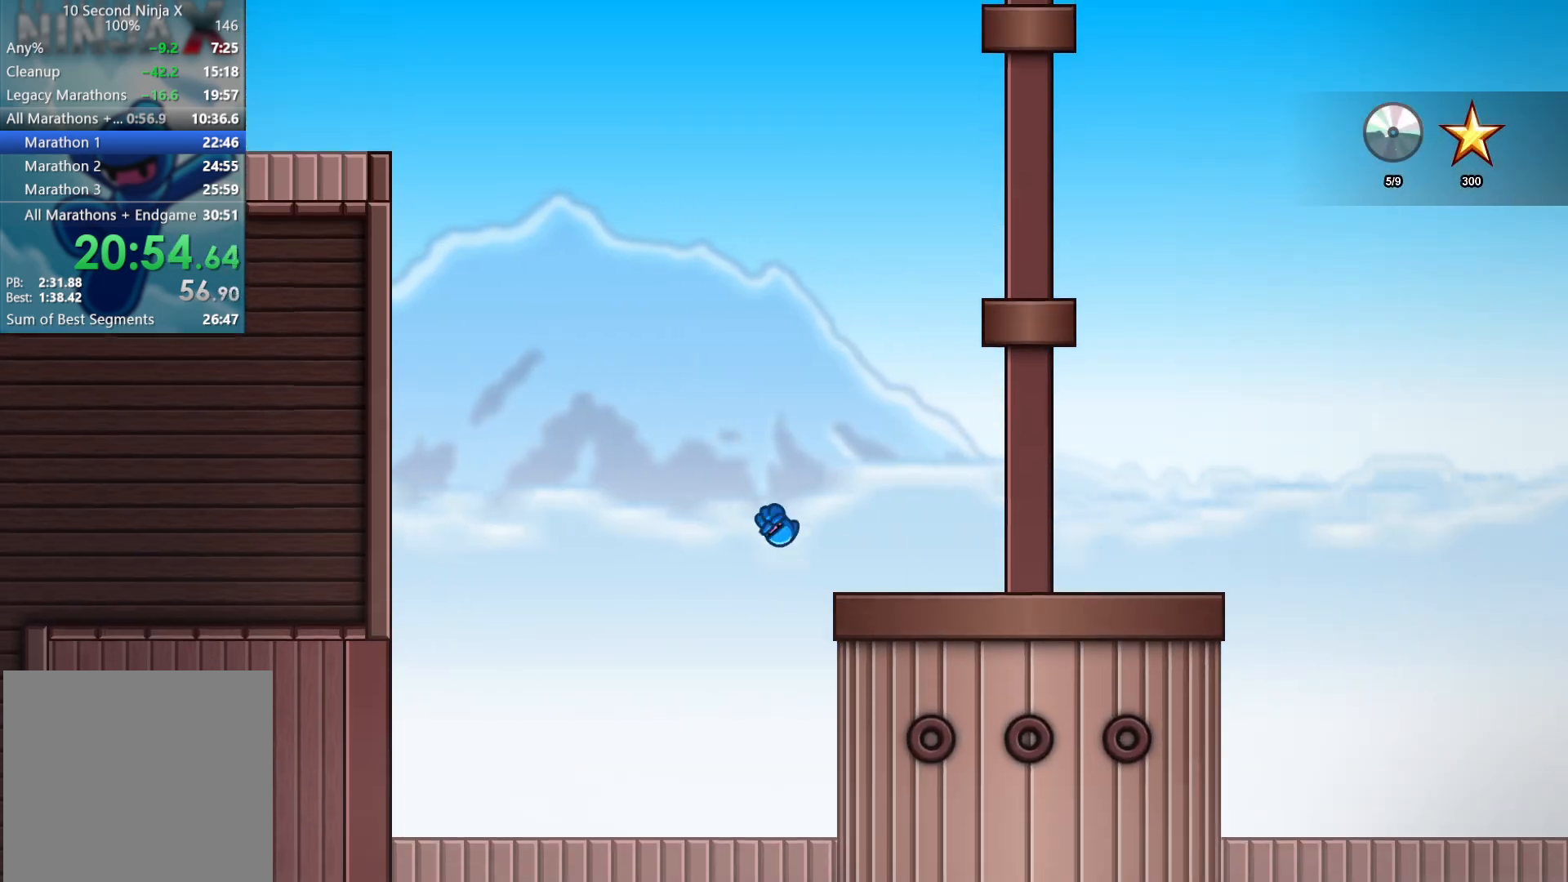
{"buttons": ["A"], "left_stick": "up-right", "events": [[483, "A", "down"]]}
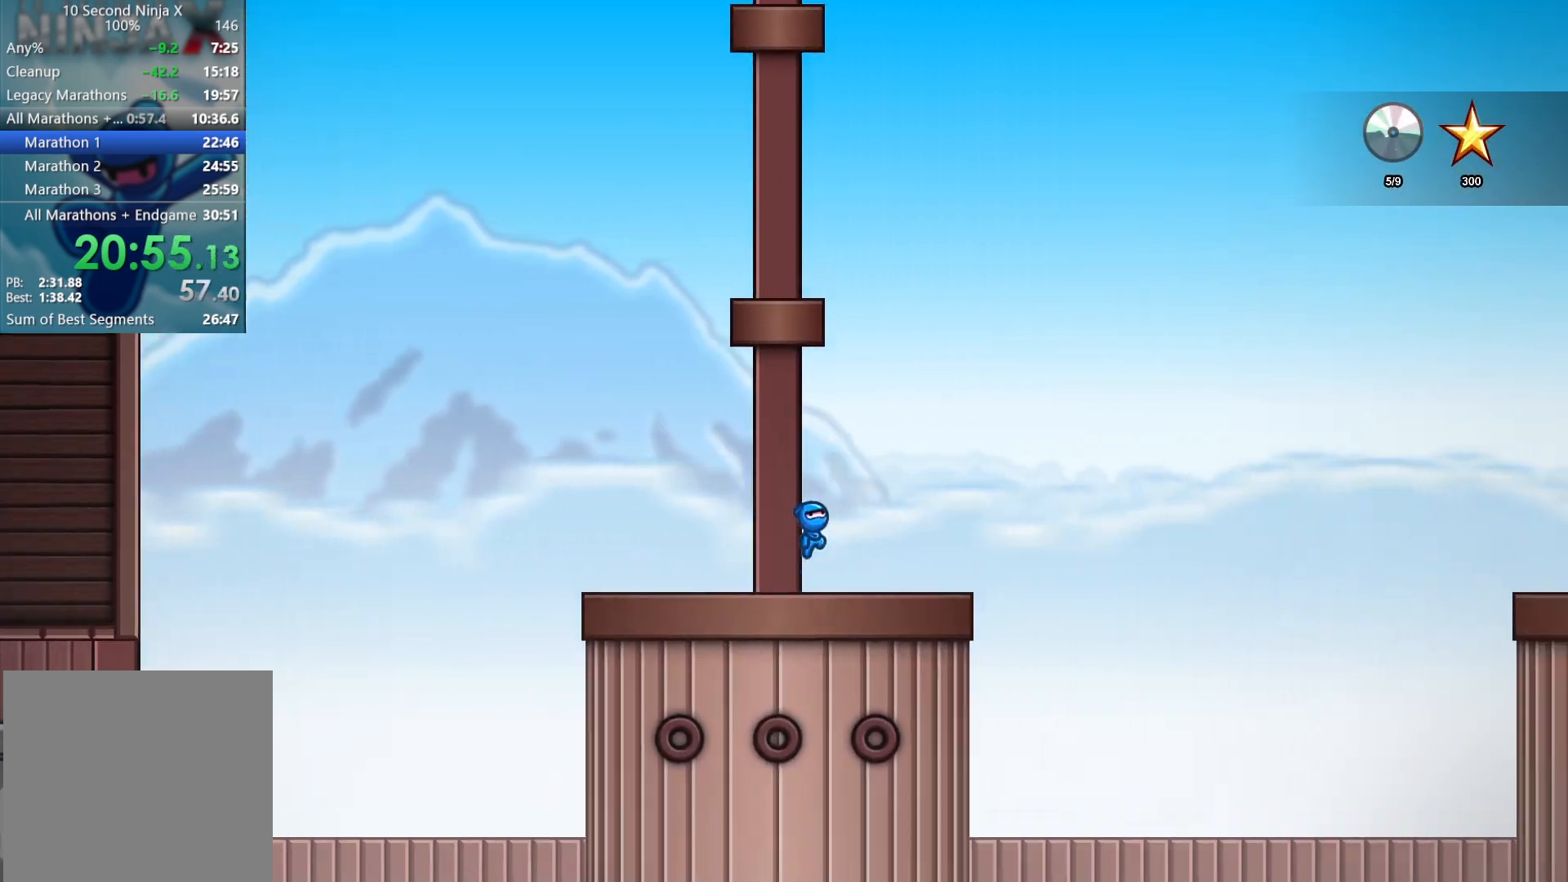
{"buttons": [], "left_stick": "up-right", "events": [[100, "A", "up"], [100, "left_stick", "up-left"], [200, "A", "down"], [317, "A", "up"], [500, "left_stick", "up-right"]]}